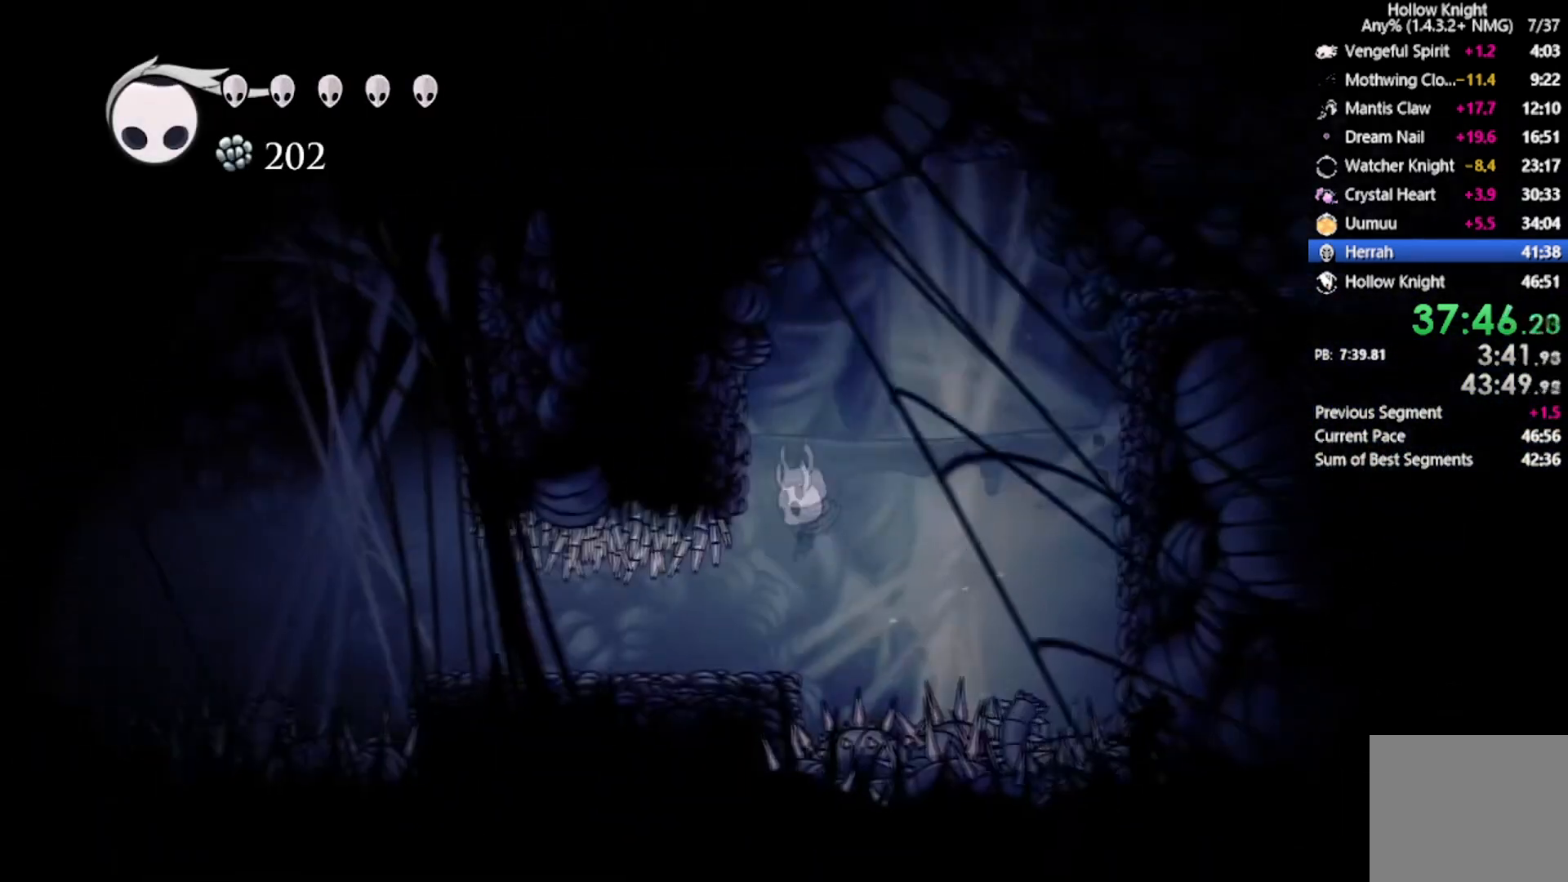
Gameplay with a controller (Xbox layout); each line is a JSON object with the inputs held at the frame after it. "events" lists button and stick changes between this image and that frame as [ms after this image, input, new state], when the widget could be followed in between. Not read: right_stick.
{"buttons": ["DPAD_LEFT"], "left_stick": "center", "events": [[100, "DPAD_LEFT", "up"], [167, "DPAD_LEFT", "down"]]}
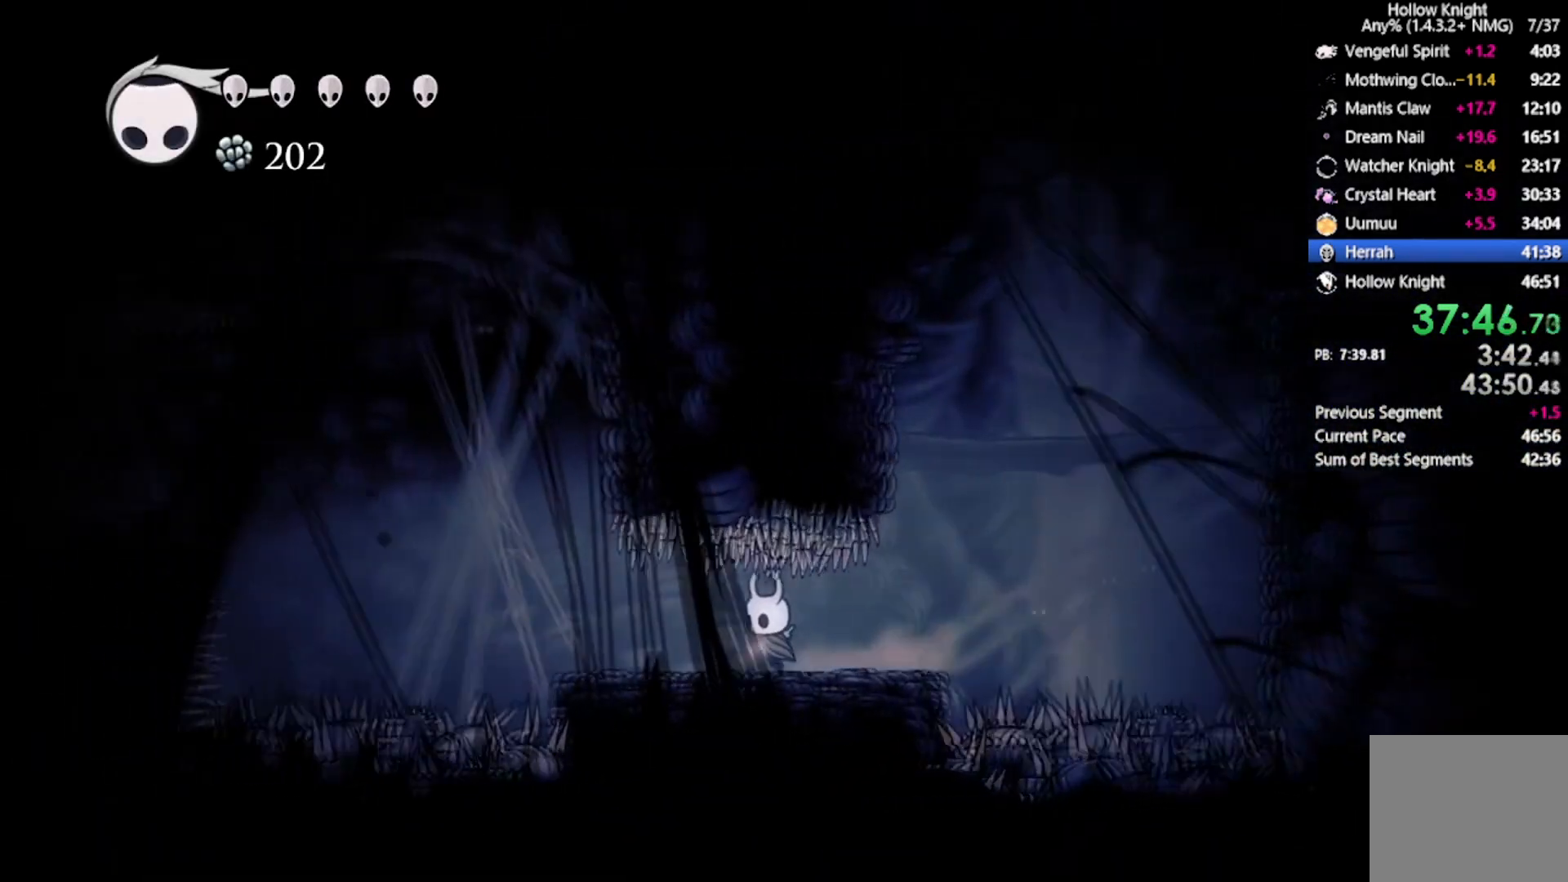
{"buttons": ["A", "DPAD_LEFT"], "left_stick": "center", "events": [[433, "A", "down"]]}
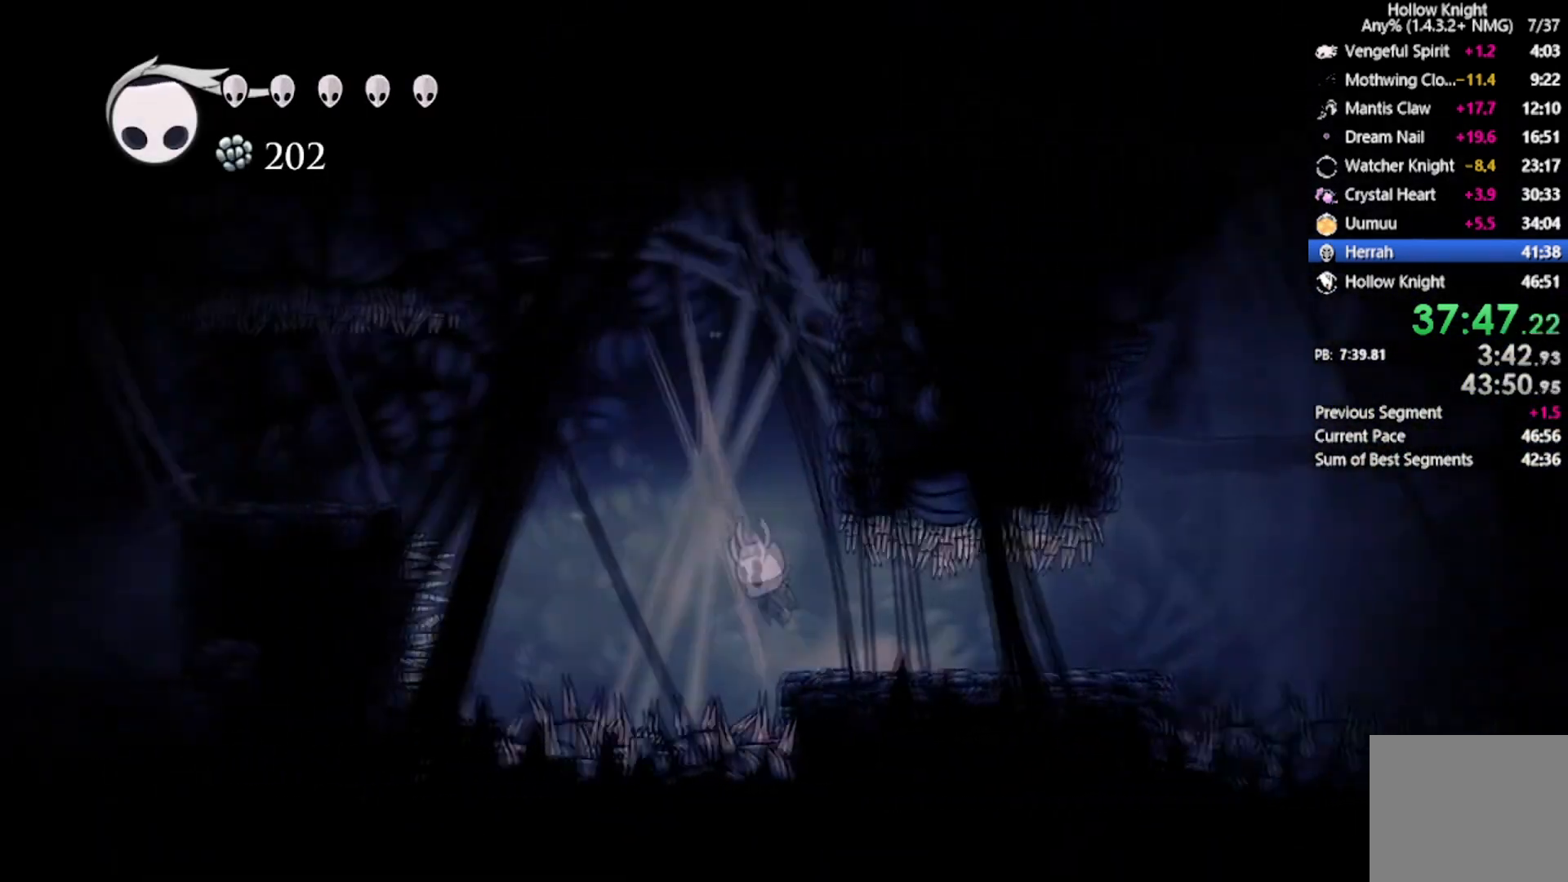
{"buttons": ["A", "R2", "DPAD_UP", "DPAD_LEFT"], "left_stick": "center", "events": [[167, "R2", "down"], [501, "DPAD_UP", "down"]]}
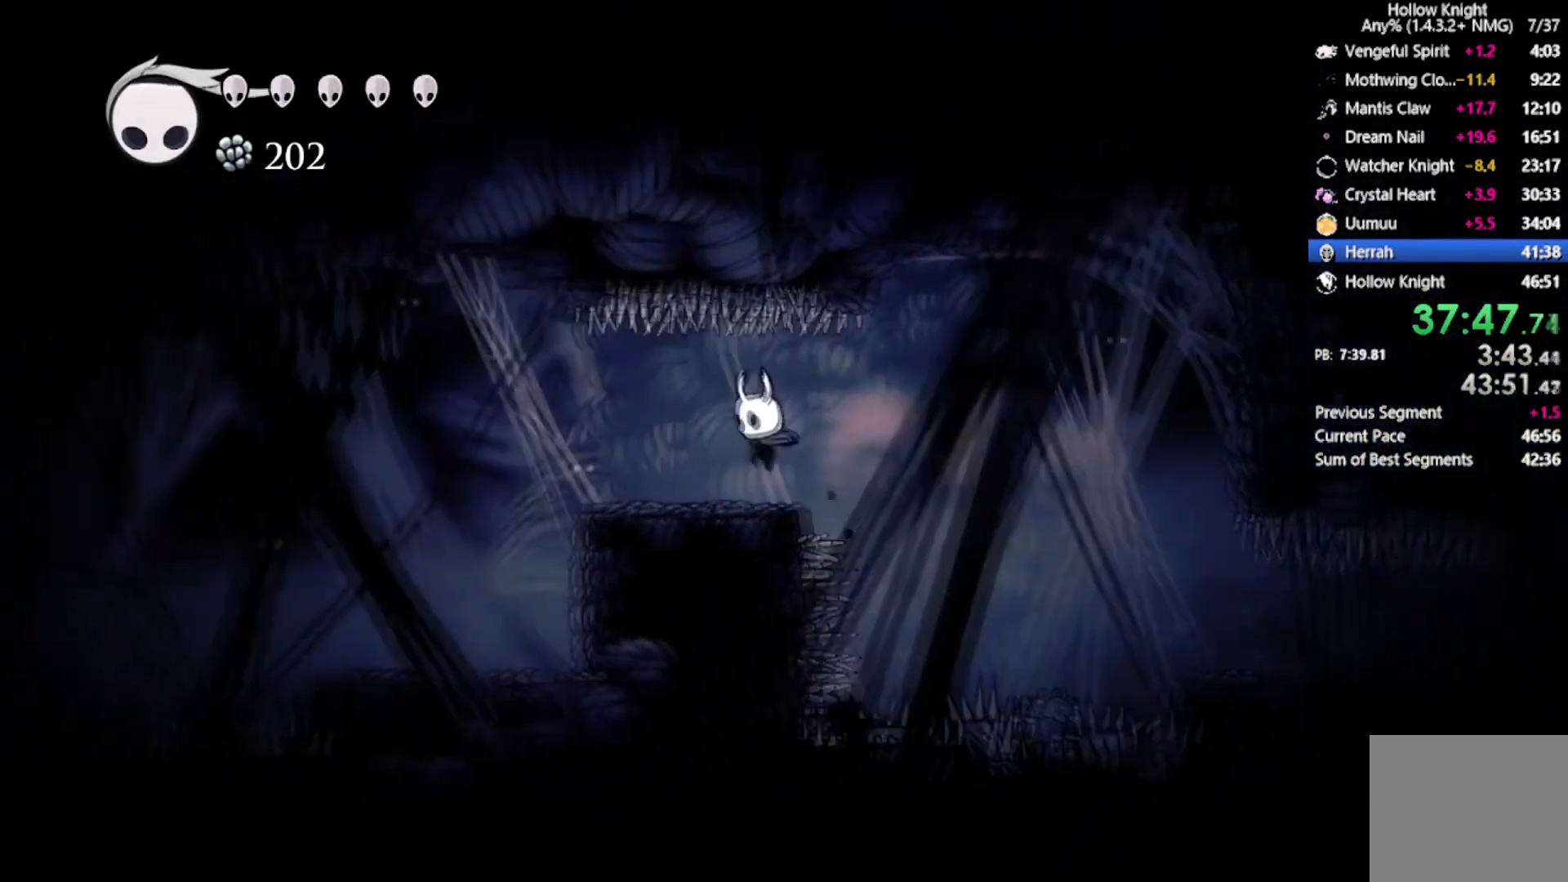
{"buttons": ["DPAD_LEFT"], "left_stick": "center", "events": [[33, "A", "up"], [33, "R2", "up"], [367, "DPAD_UP", "up"]]}
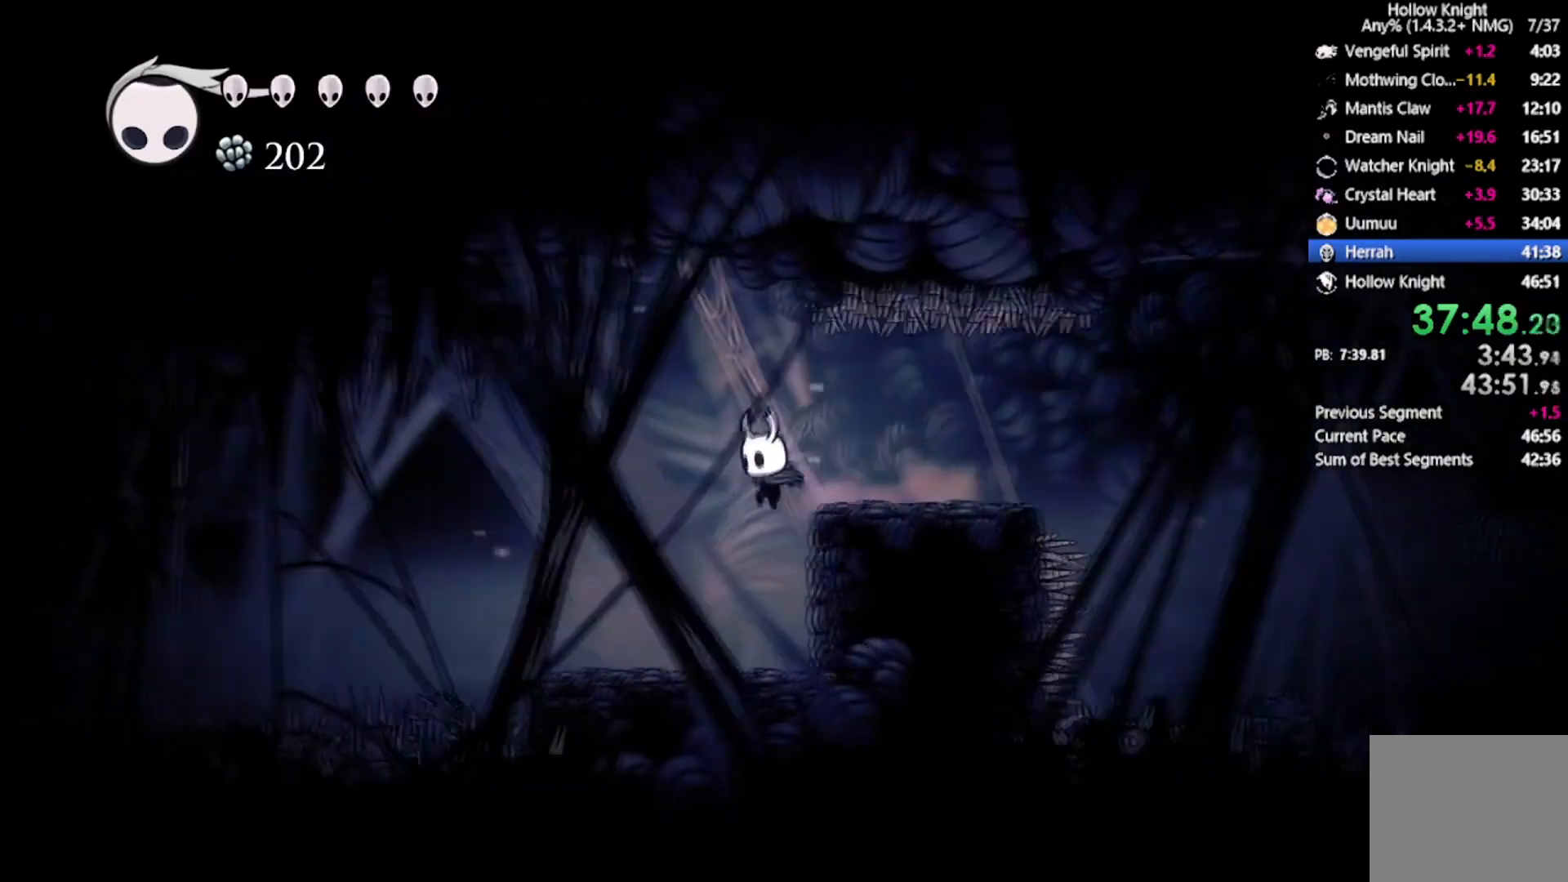
{"buttons": ["L2"], "left_stick": "center", "events": [[300, "DPAD_LEFT", "up"], [367, "L2", "down"]]}
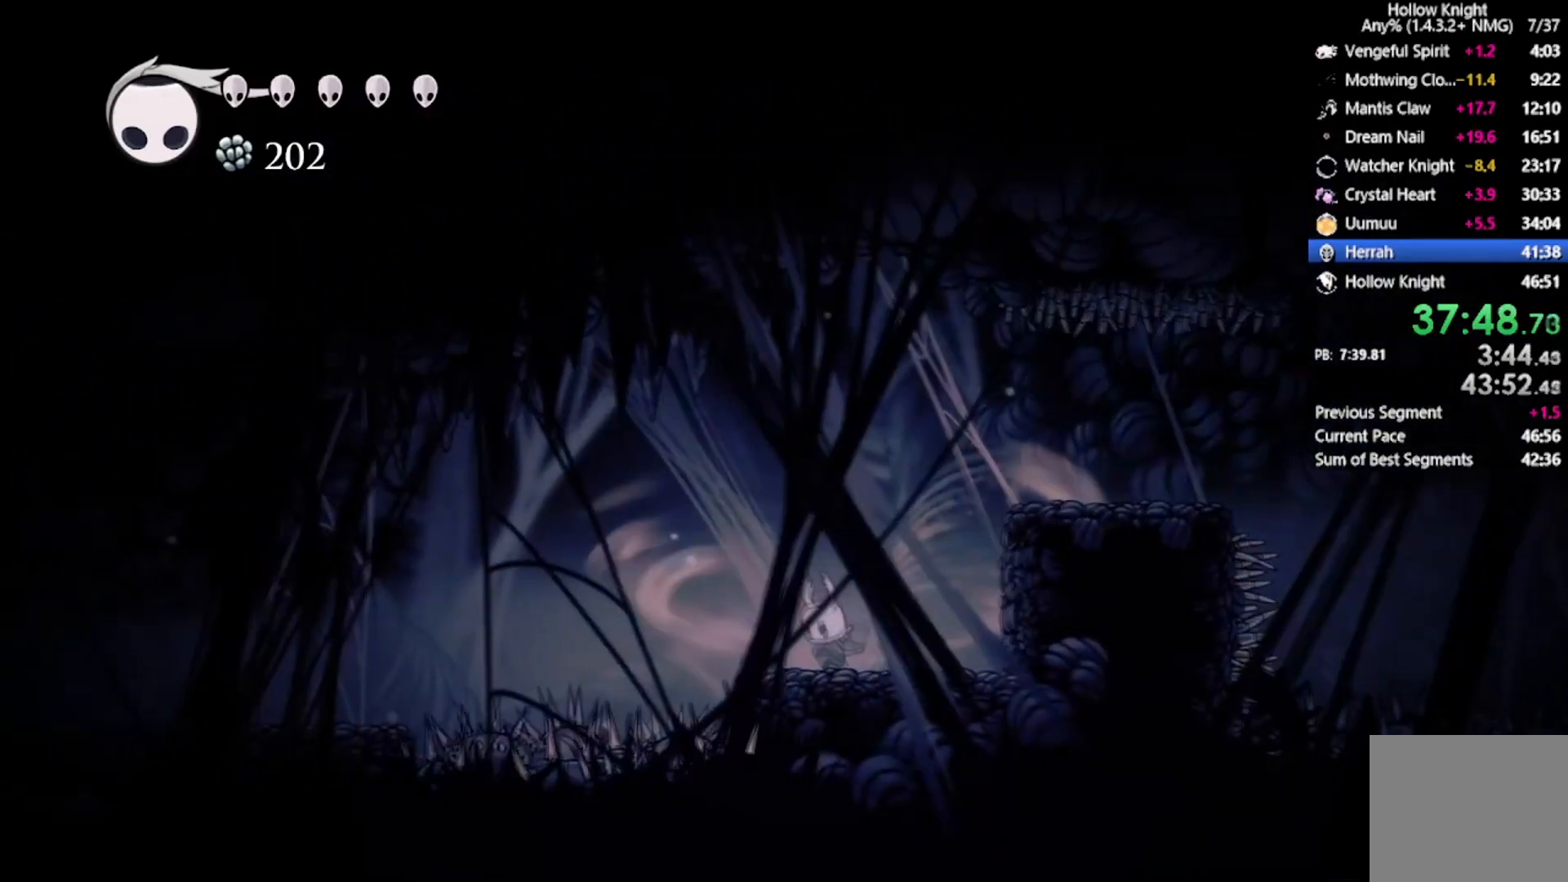
{"buttons": ["L2"], "left_stick": "center", "events": []}
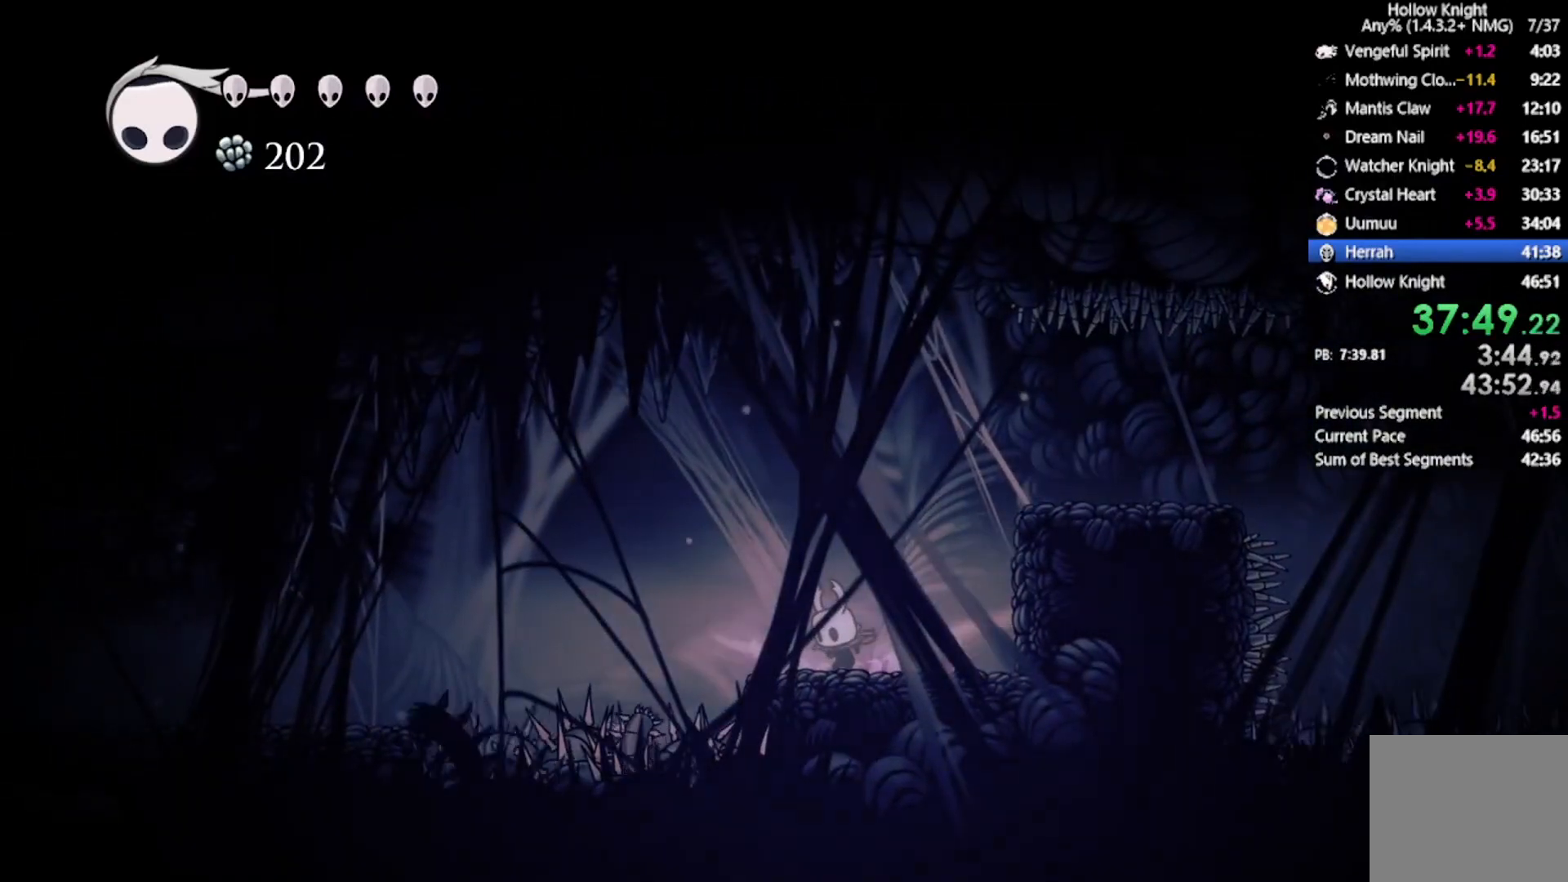
{"buttons": [], "left_stick": "center", "events": [[334, "L2", "up"]]}
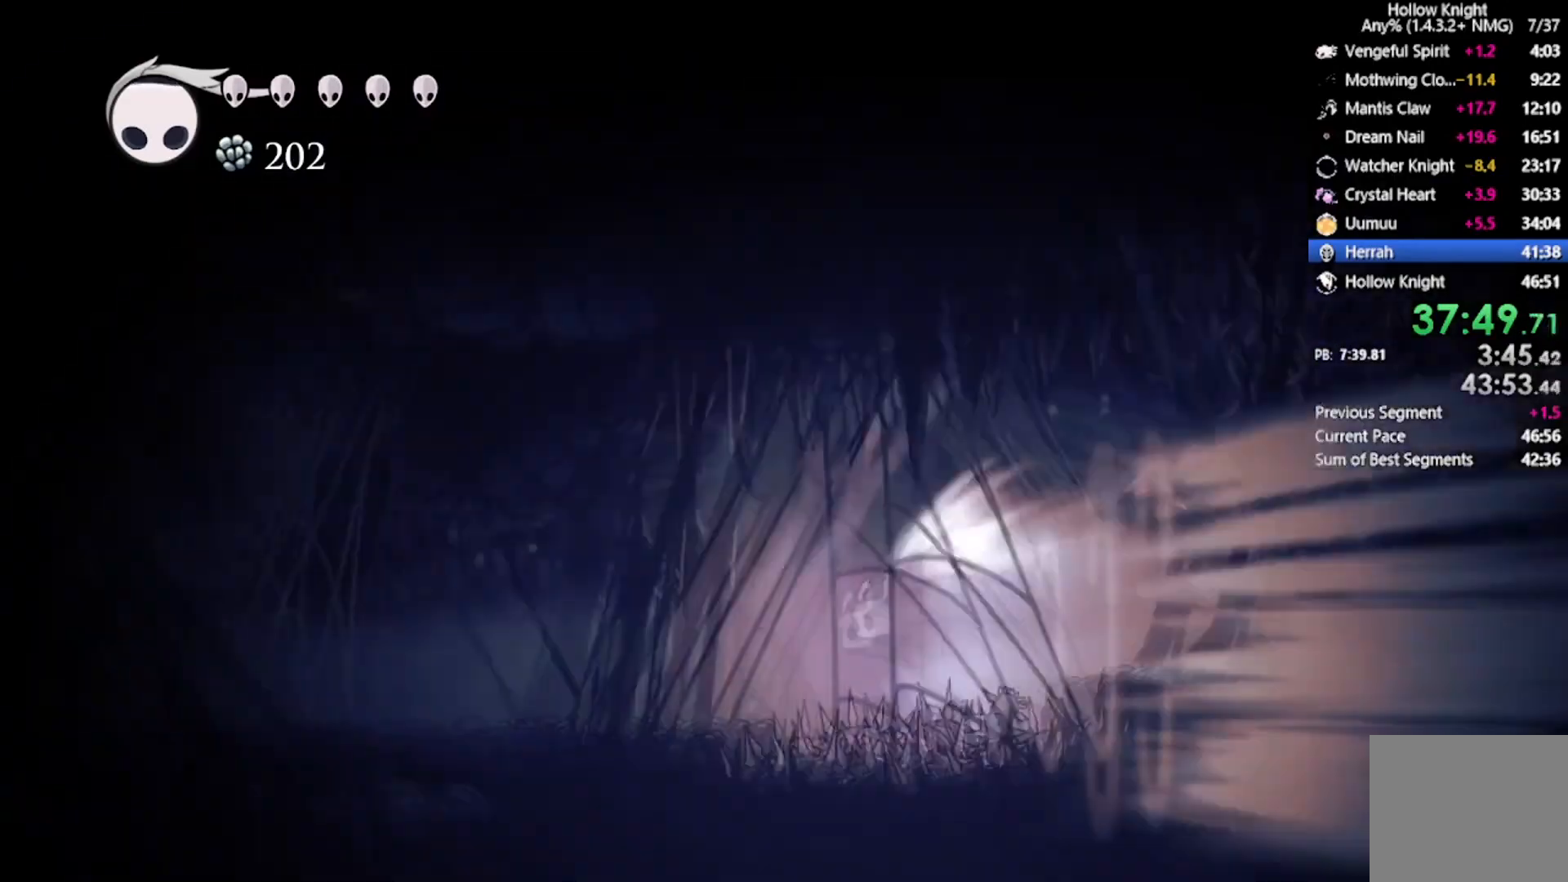
{"buttons": [], "left_stick": "center", "events": []}
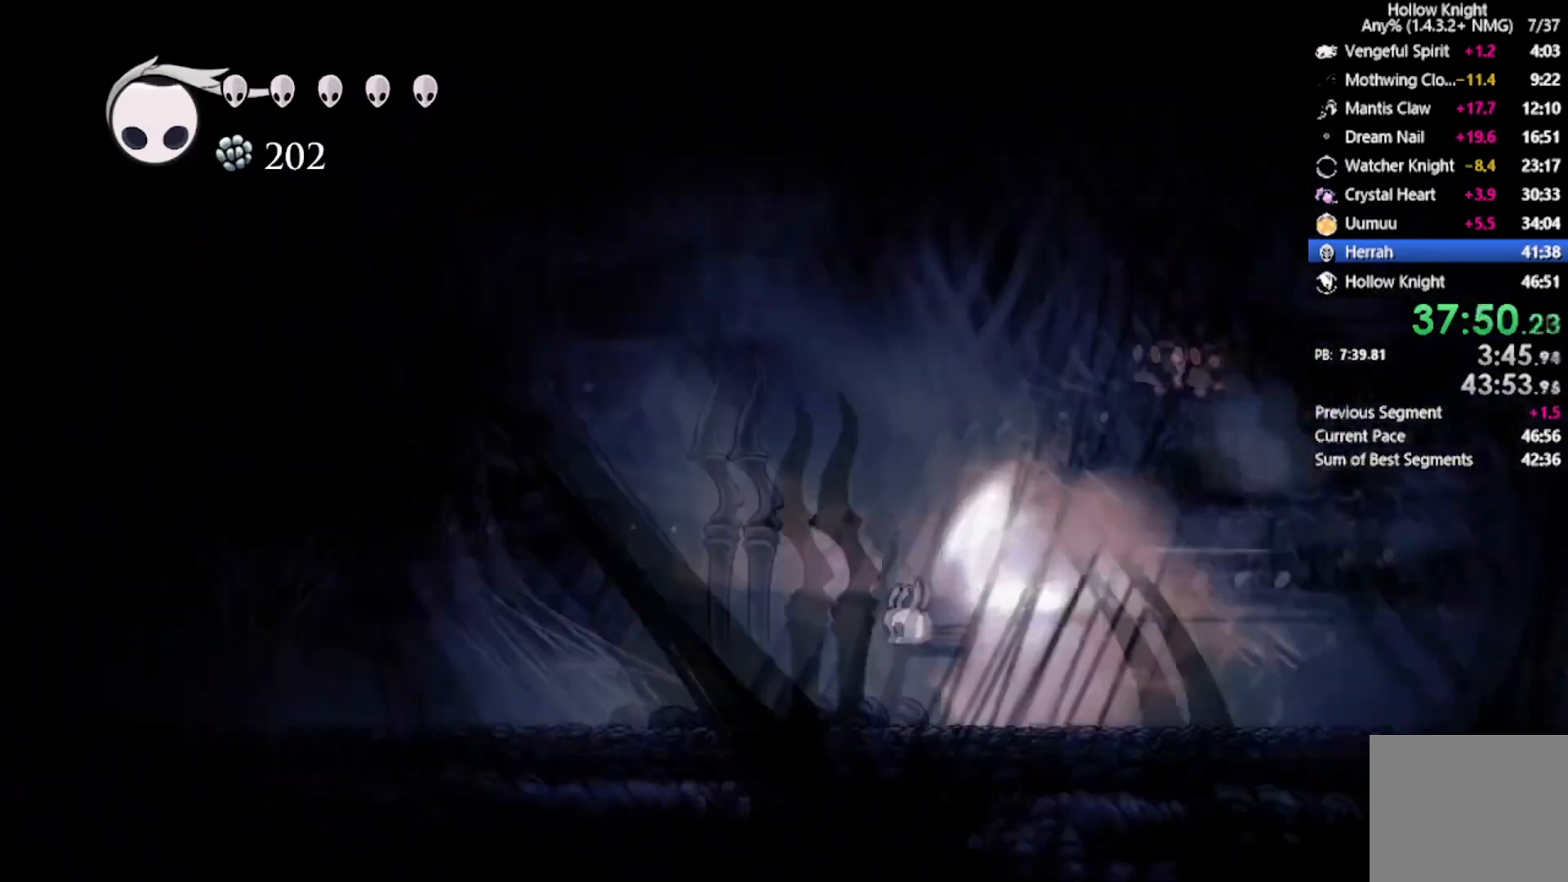
{"buttons": [], "left_stick": "center", "events": []}
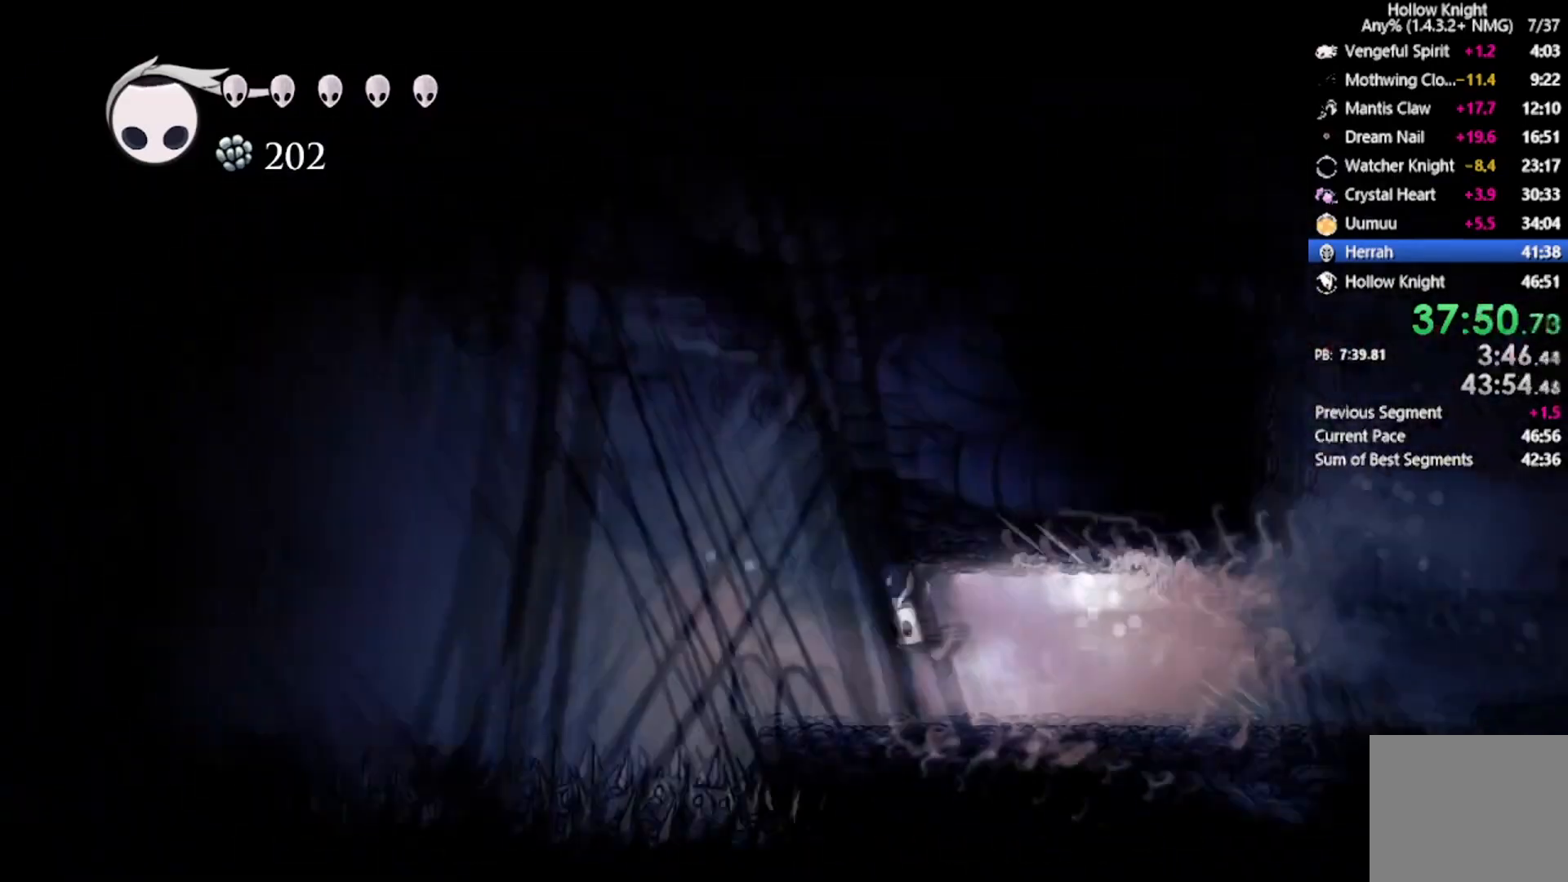
{"buttons": ["A"], "left_stick": "center", "events": [[400, "A", "down"]]}
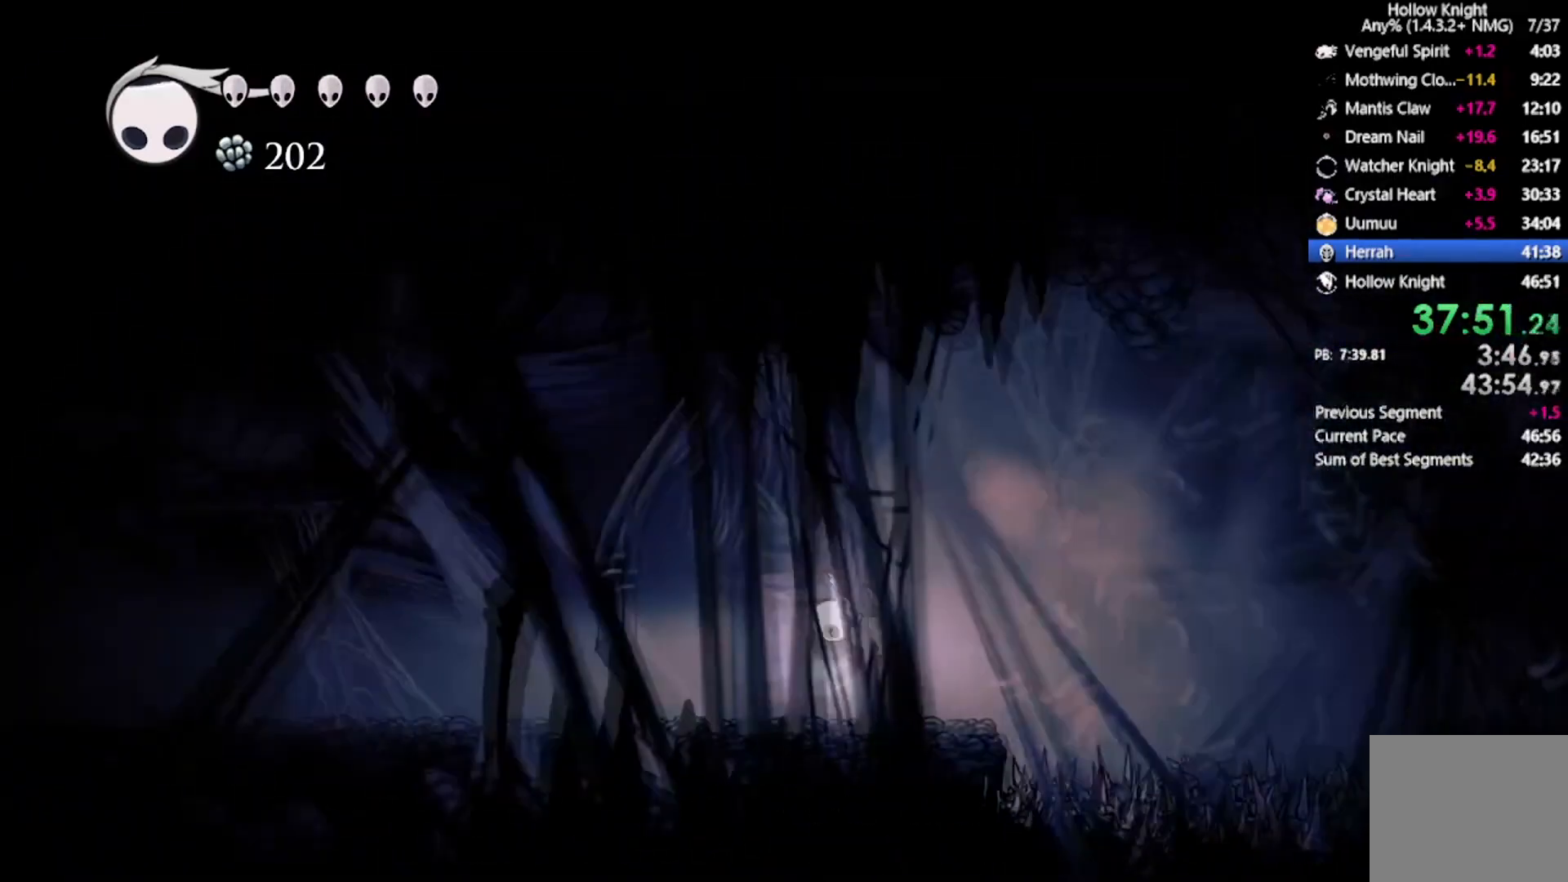
{"buttons": ["DPAD_LEFT"], "left_stick": "center", "events": [[134, "A", "up"], [334, "DPAD_LEFT", "down"]]}
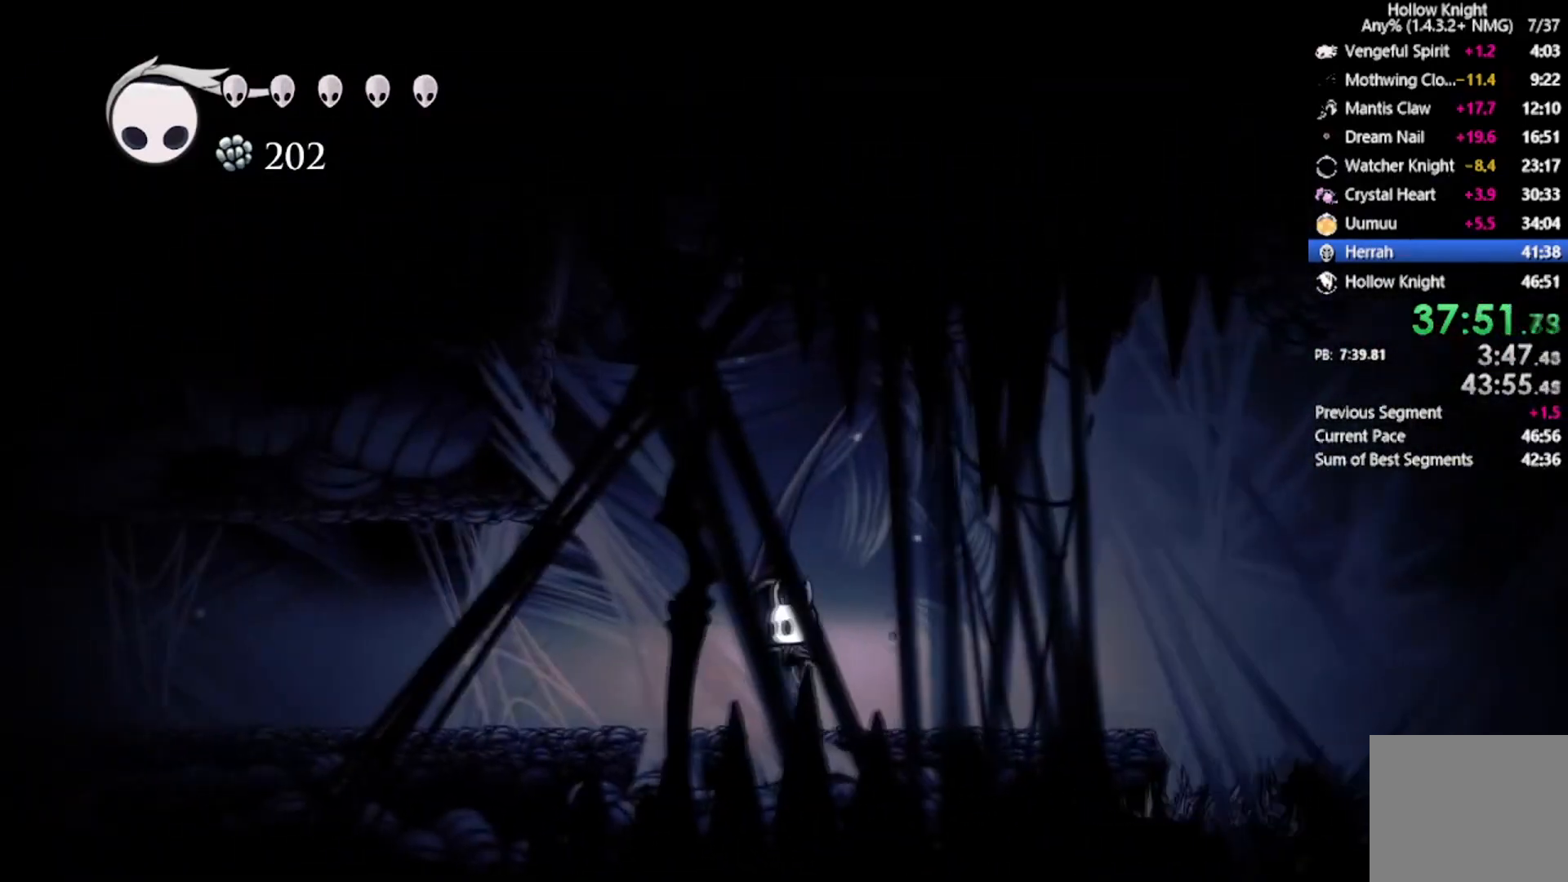
{"buttons": ["A", "DPAD_UP", "DPAD_LEFT"], "left_stick": "center", "events": [[133, "DPAD_LEFT", "up"], [200, "DPAD_LEFT", "down"], [300, "A", "down"], [400, "DPAD_UP", "down"]]}
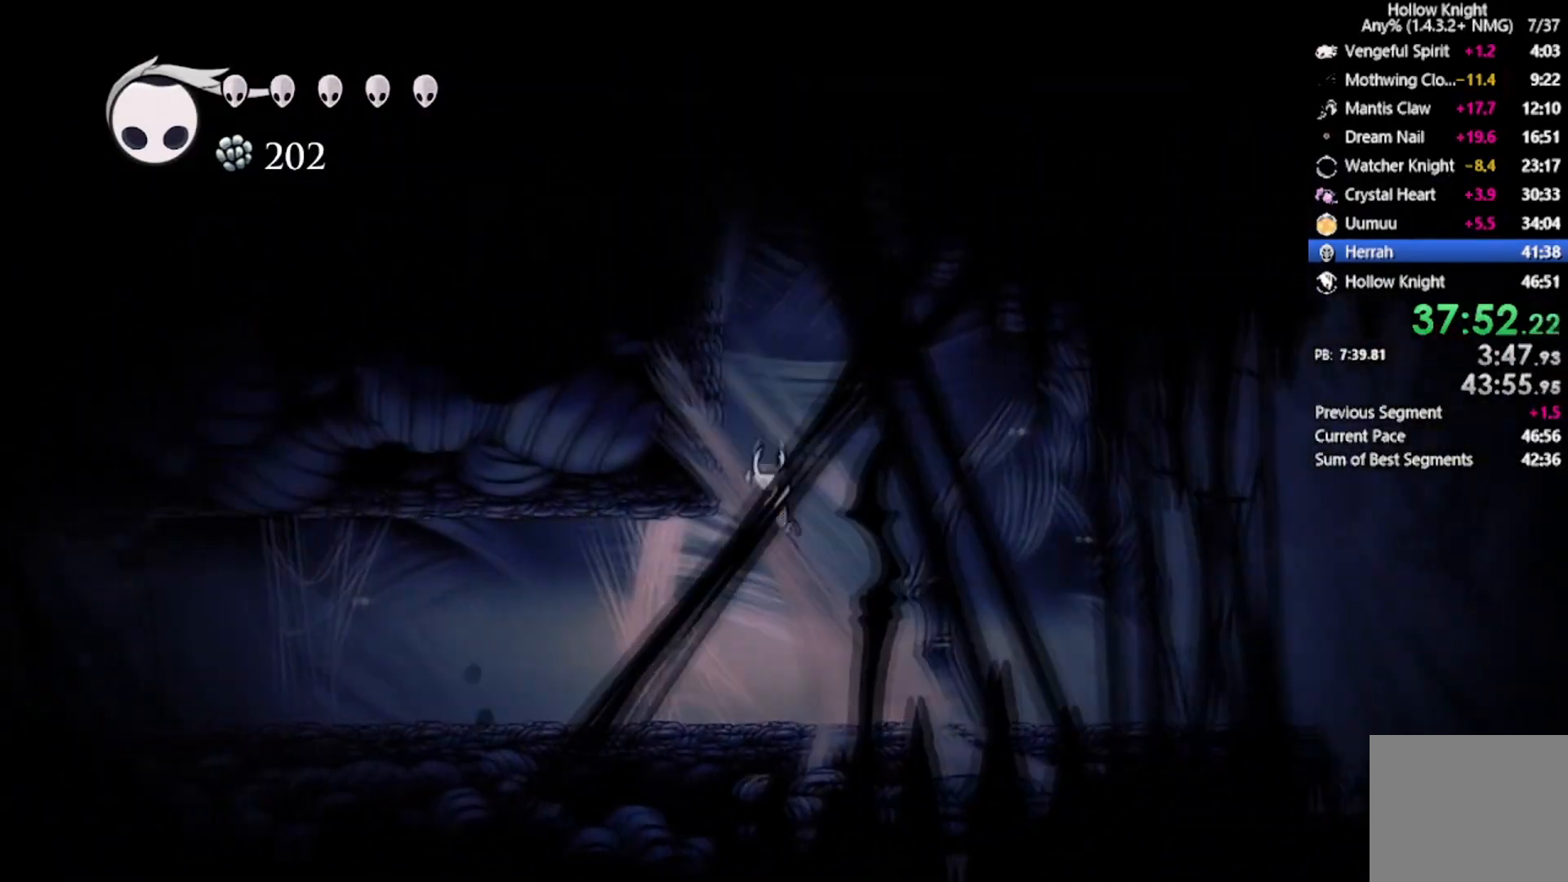
{"buttons": ["DPAD_UP", "DPAD_LEFT"], "left_stick": "center", "events": [[67, "DPAD_UP", "up"], [100, "DPAD_UP", "down"], [134, "A", "up"], [167, "DPAD_UP", "up"], [200, "A", "down"], [200, "DPAD_UP", "down"], [501, "A", "up"]]}
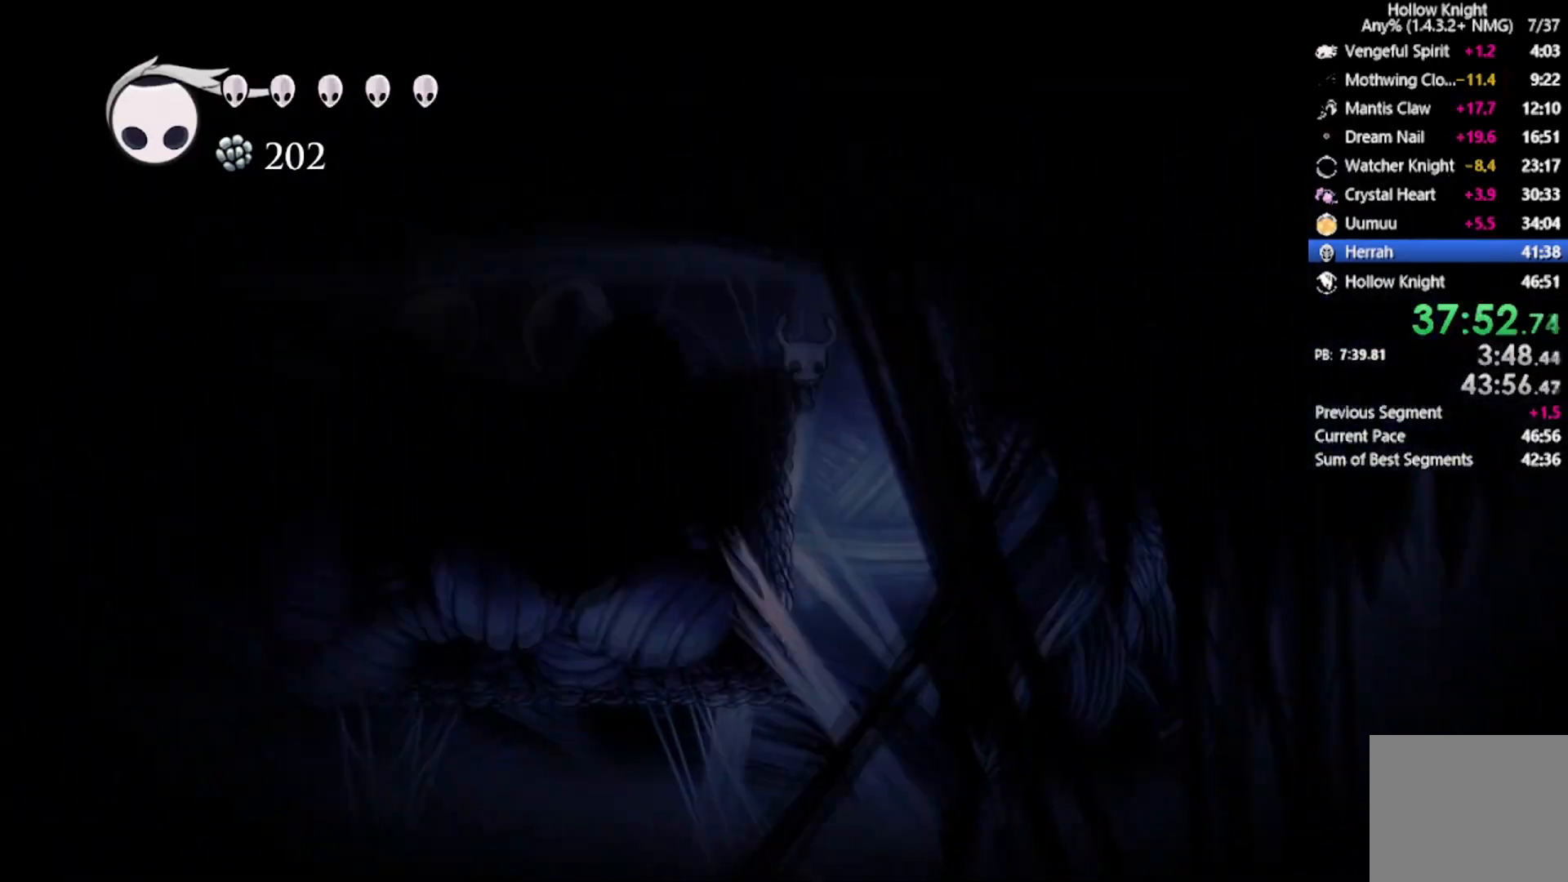
{"buttons": [], "left_stick": "center", "events": [[33, "A", "down"], [266, "A", "up"], [400, "DPAD_UP", "up"], [500, "DPAD_LEFT", "up"]]}
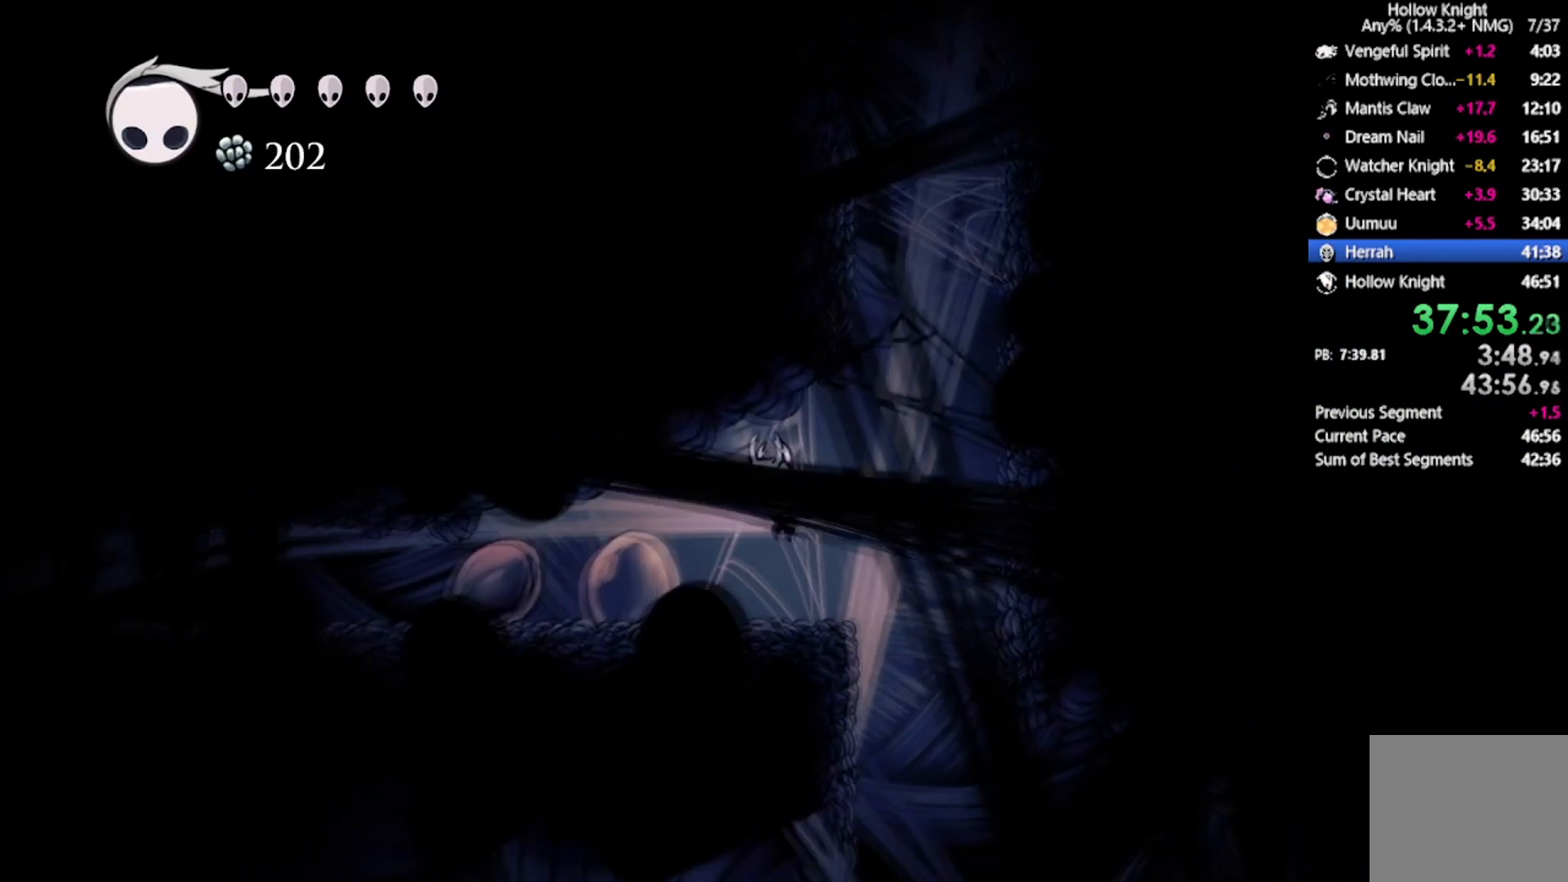
{"buttons": ["L2"], "left_stick": "center", "events": [[267, "L2", "down"]]}
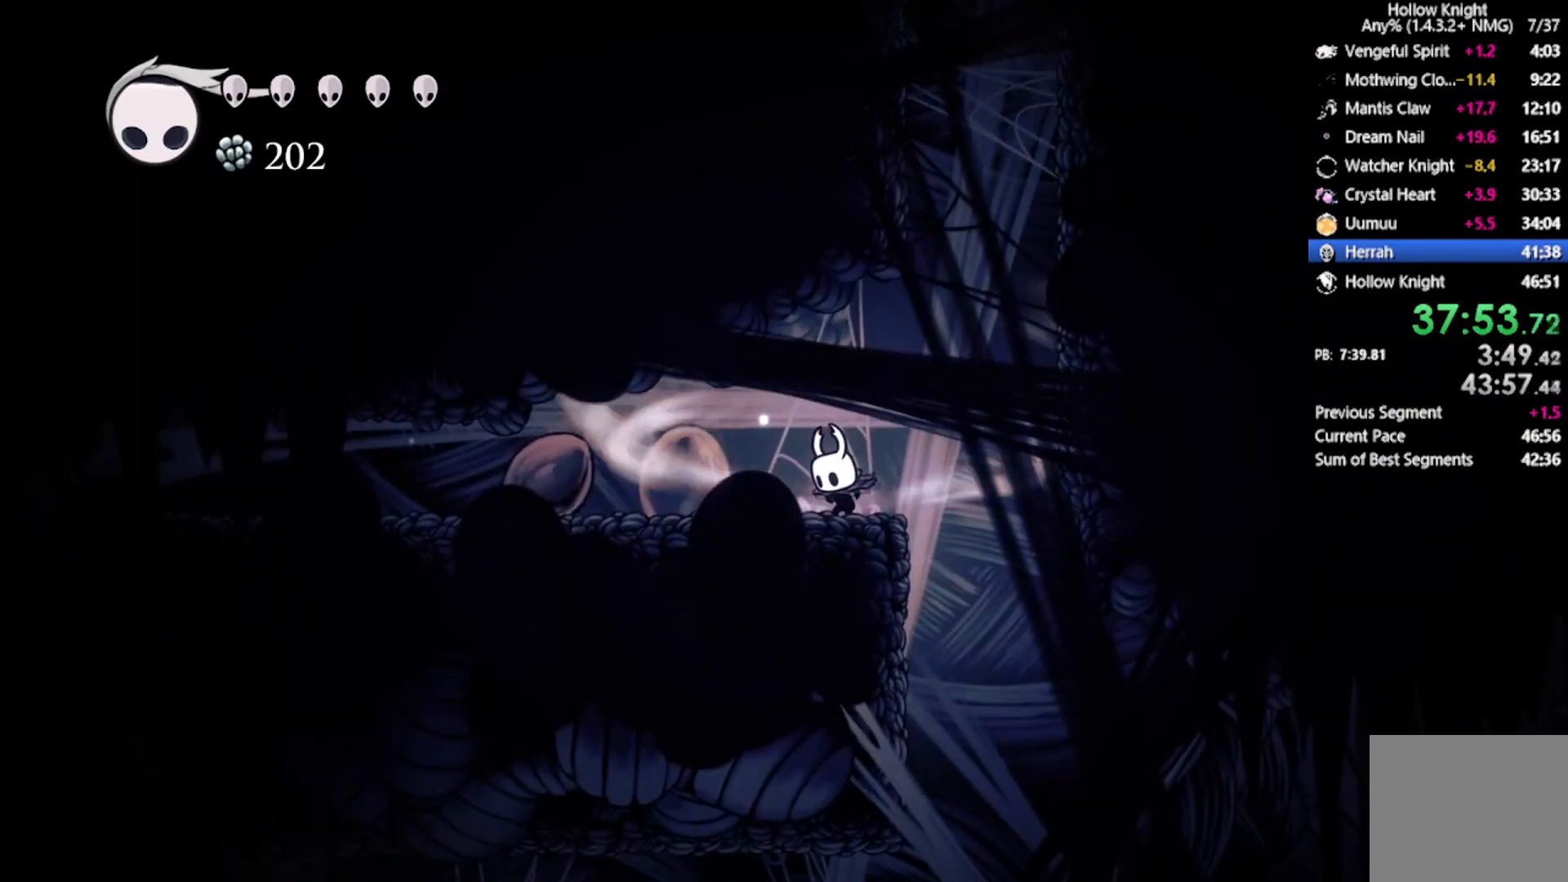
{"buttons": ["L2"], "left_stick": "center", "events": []}
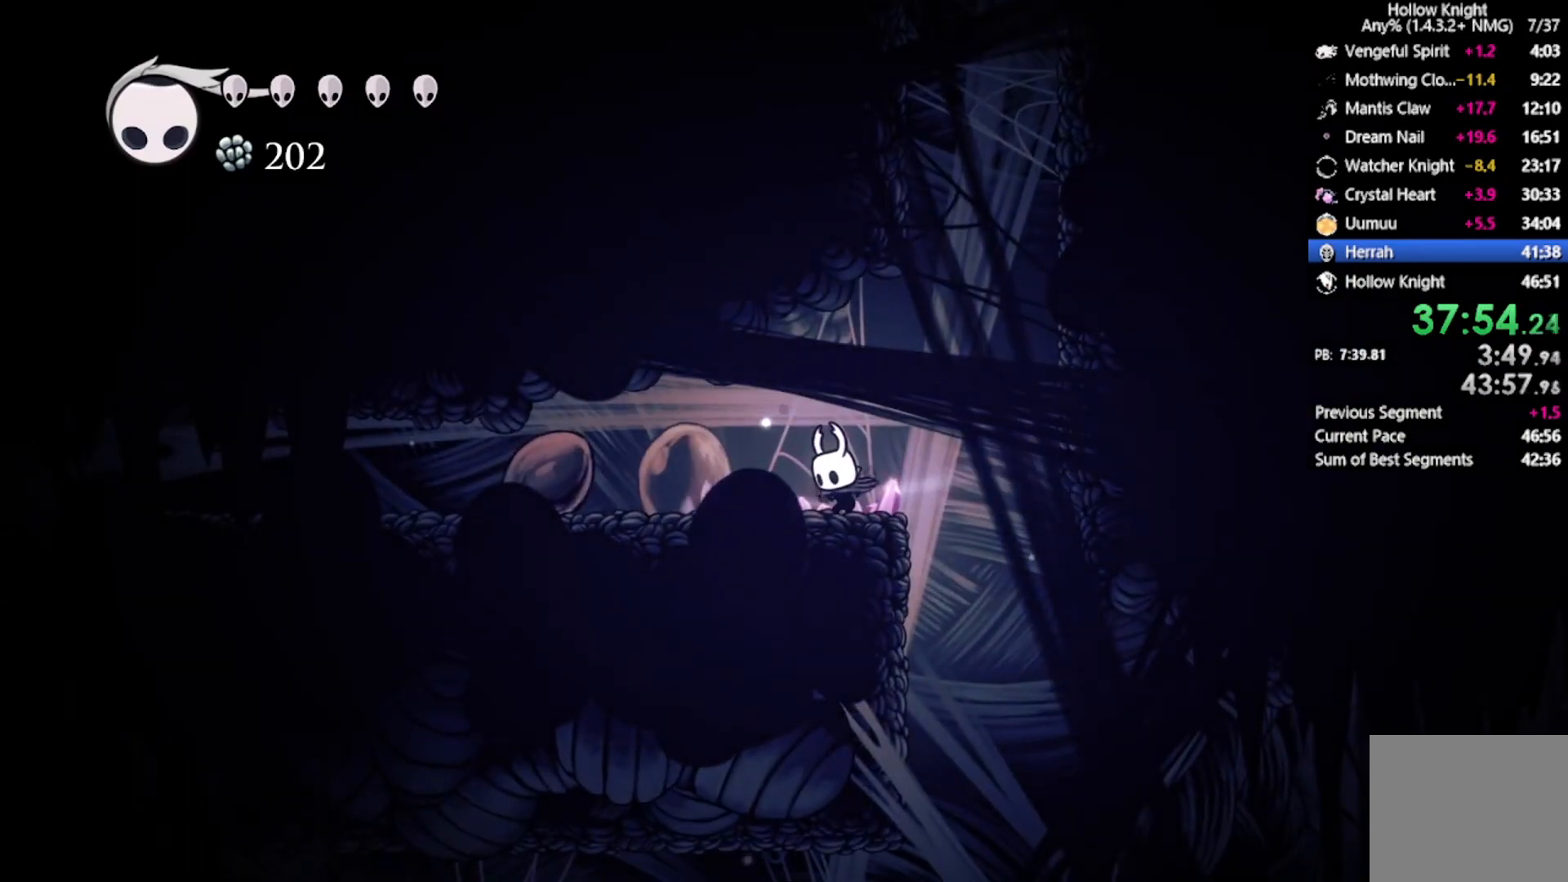
{"buttons": [], "left_stick": "center", "events": [[300, "L2", "up"]]}
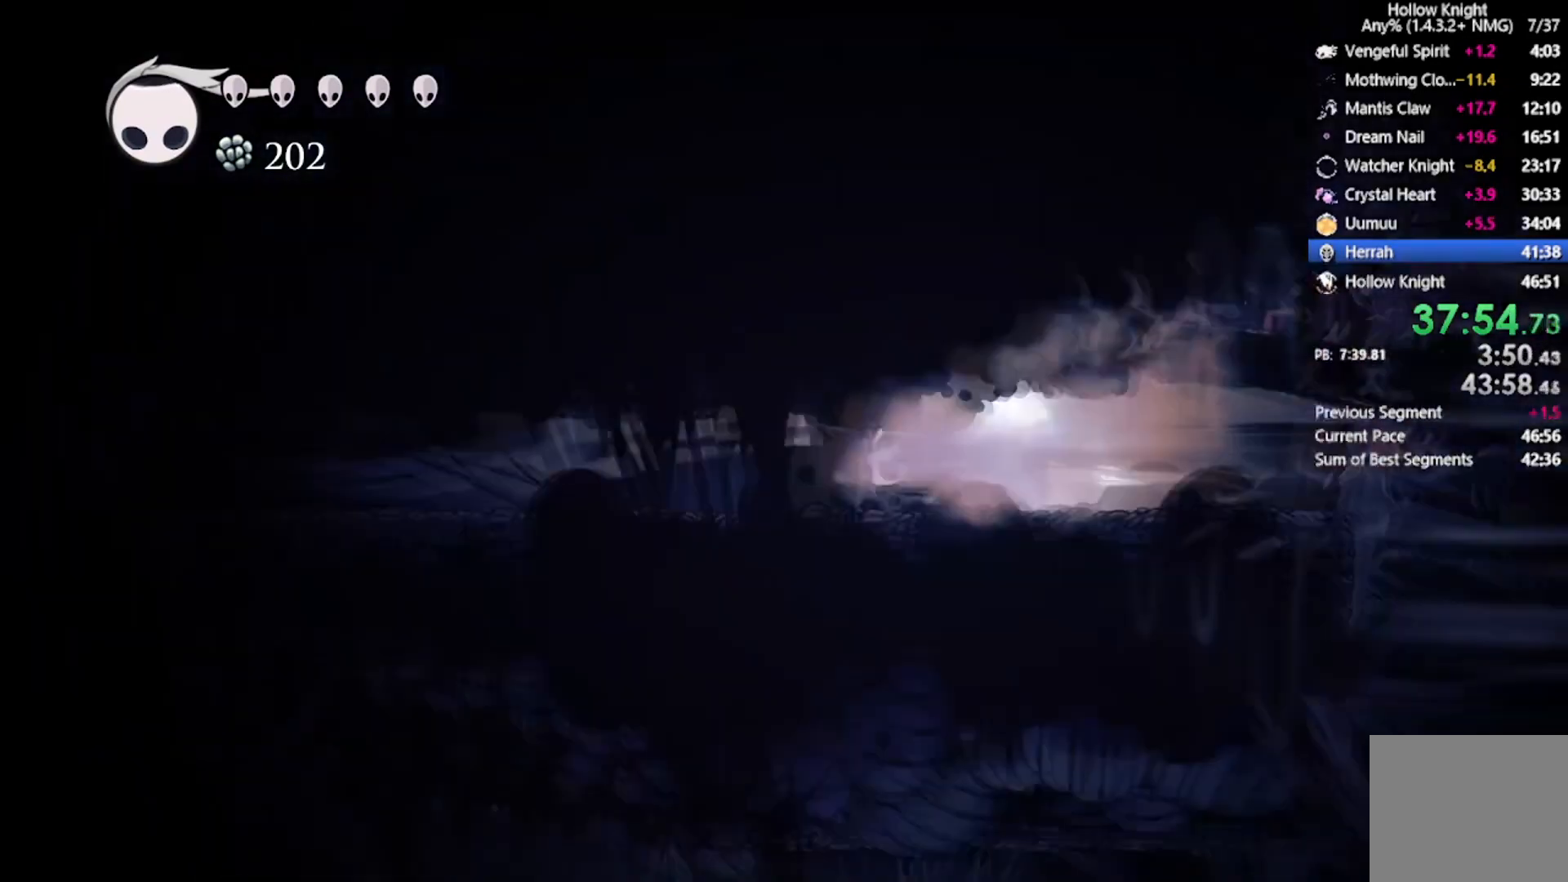
{"buttons": [], "left_stick": "center", "events": []}
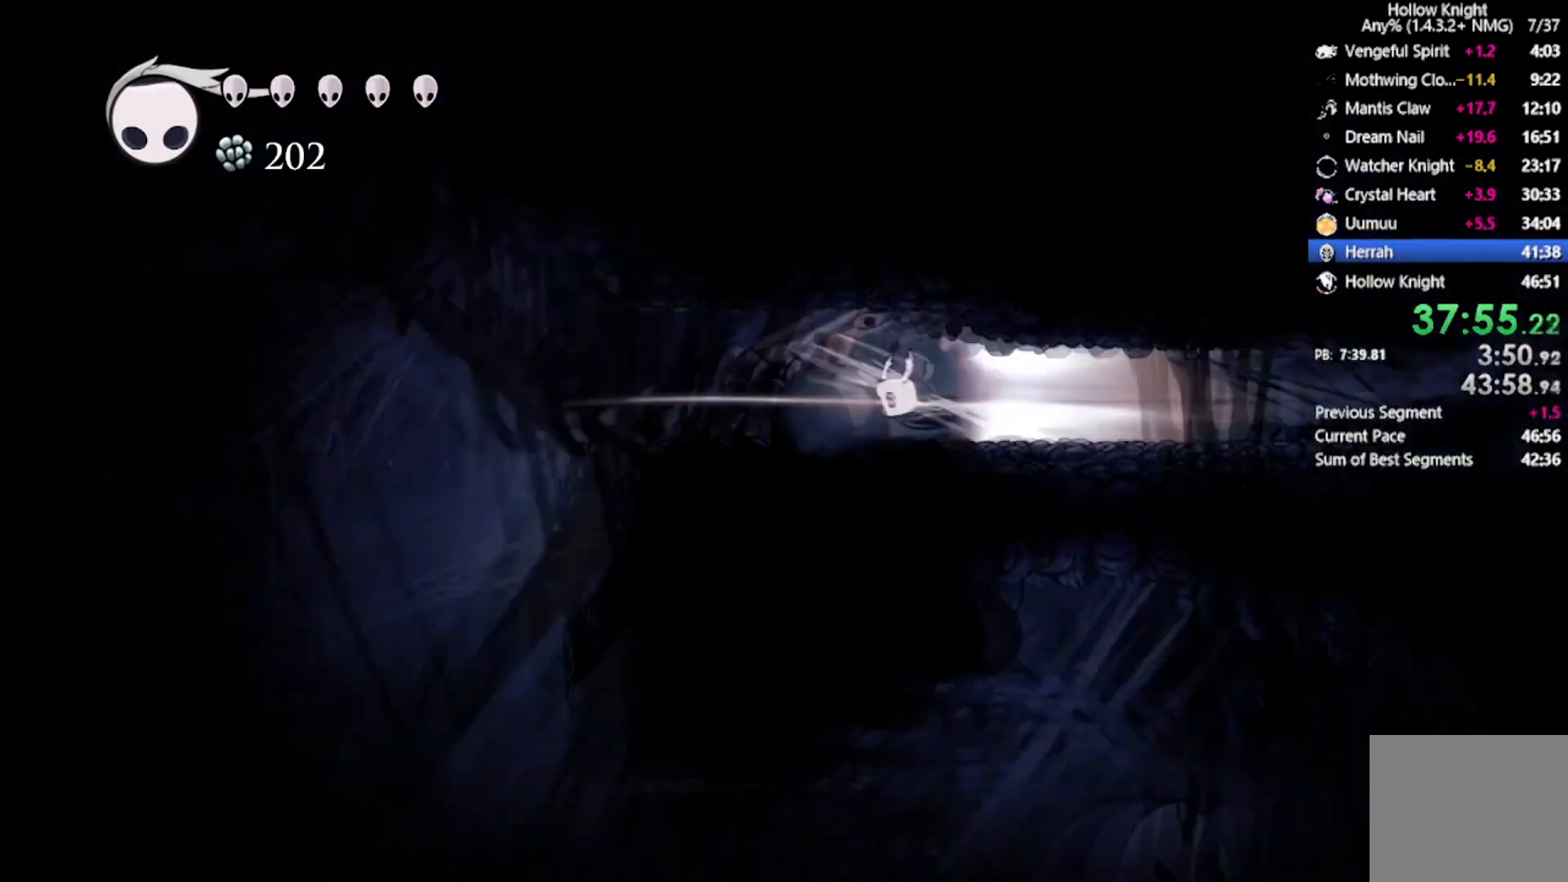
{"buttons": [], "left_stick": "center", "events": []}
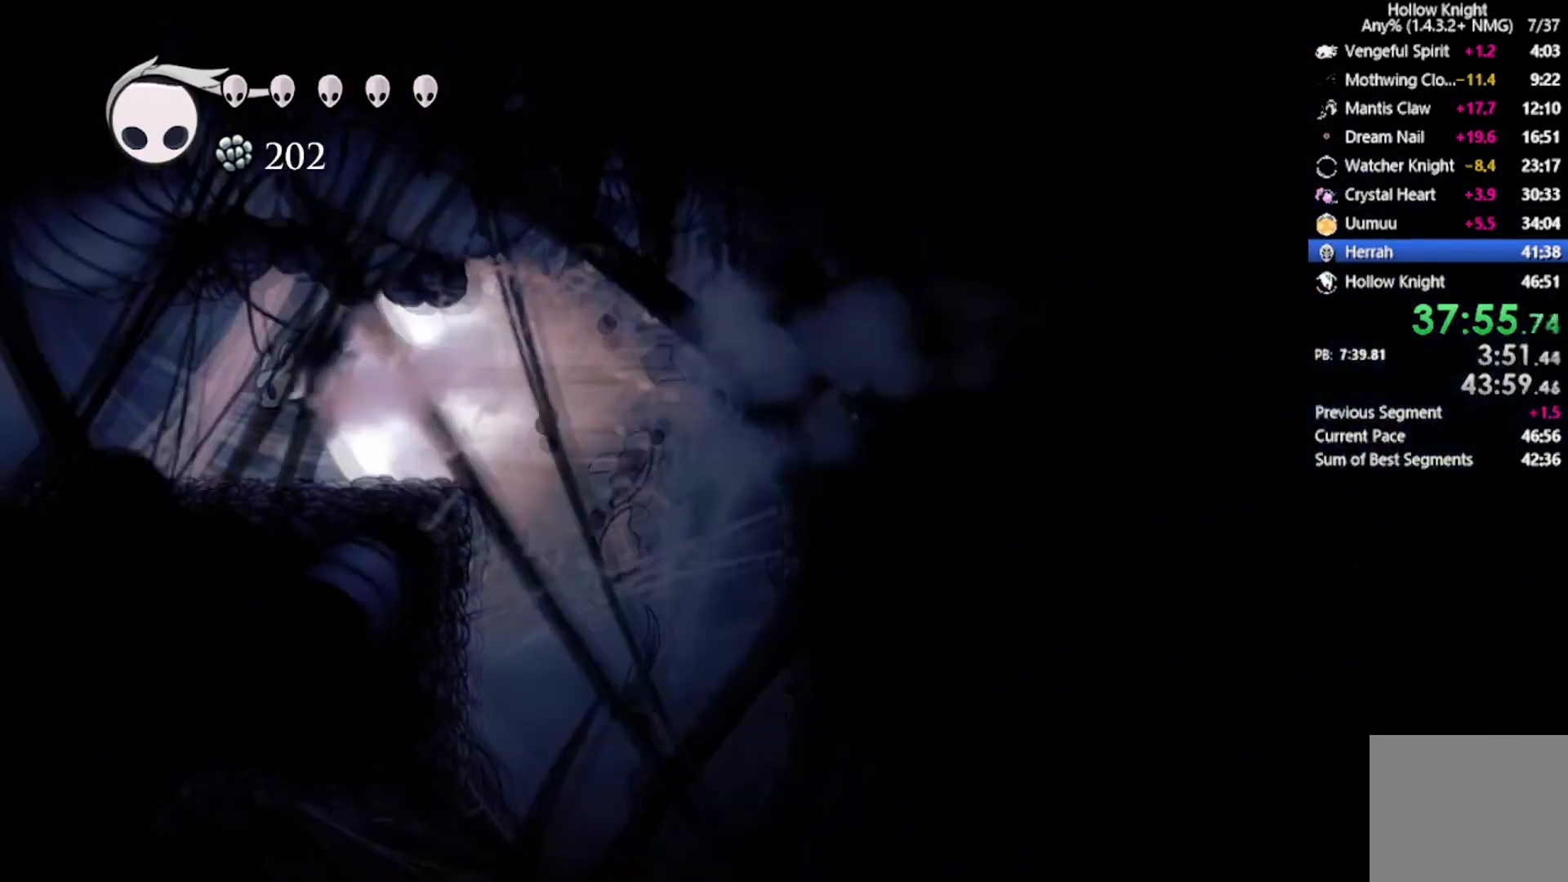
{"buttons": [], "left_stick": "center", "events": []}
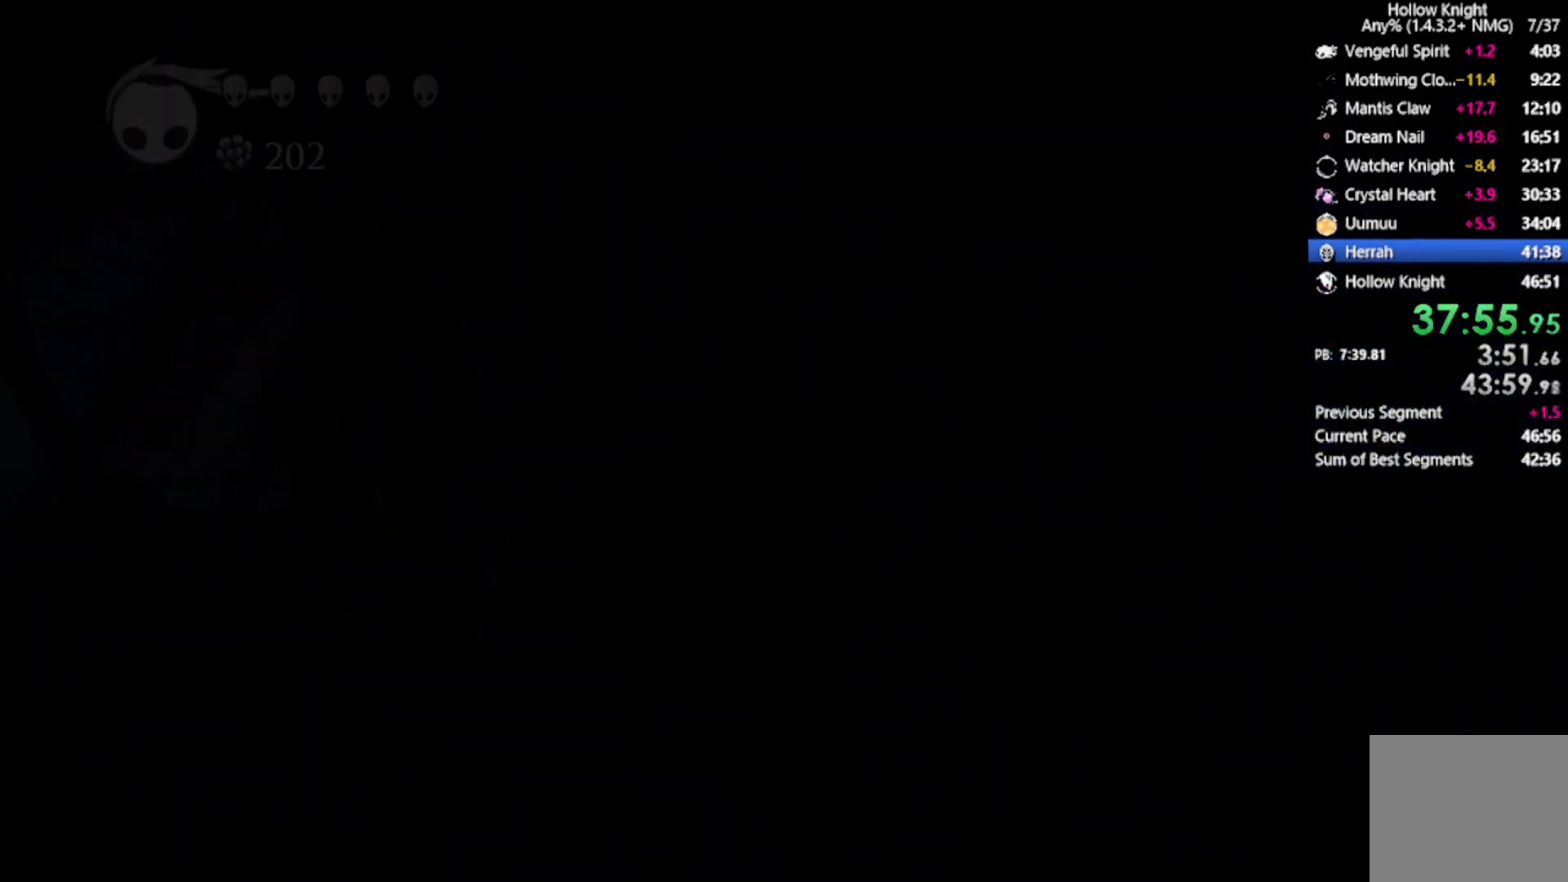
{"buttons": [], "left_stick": "center", "events": []}
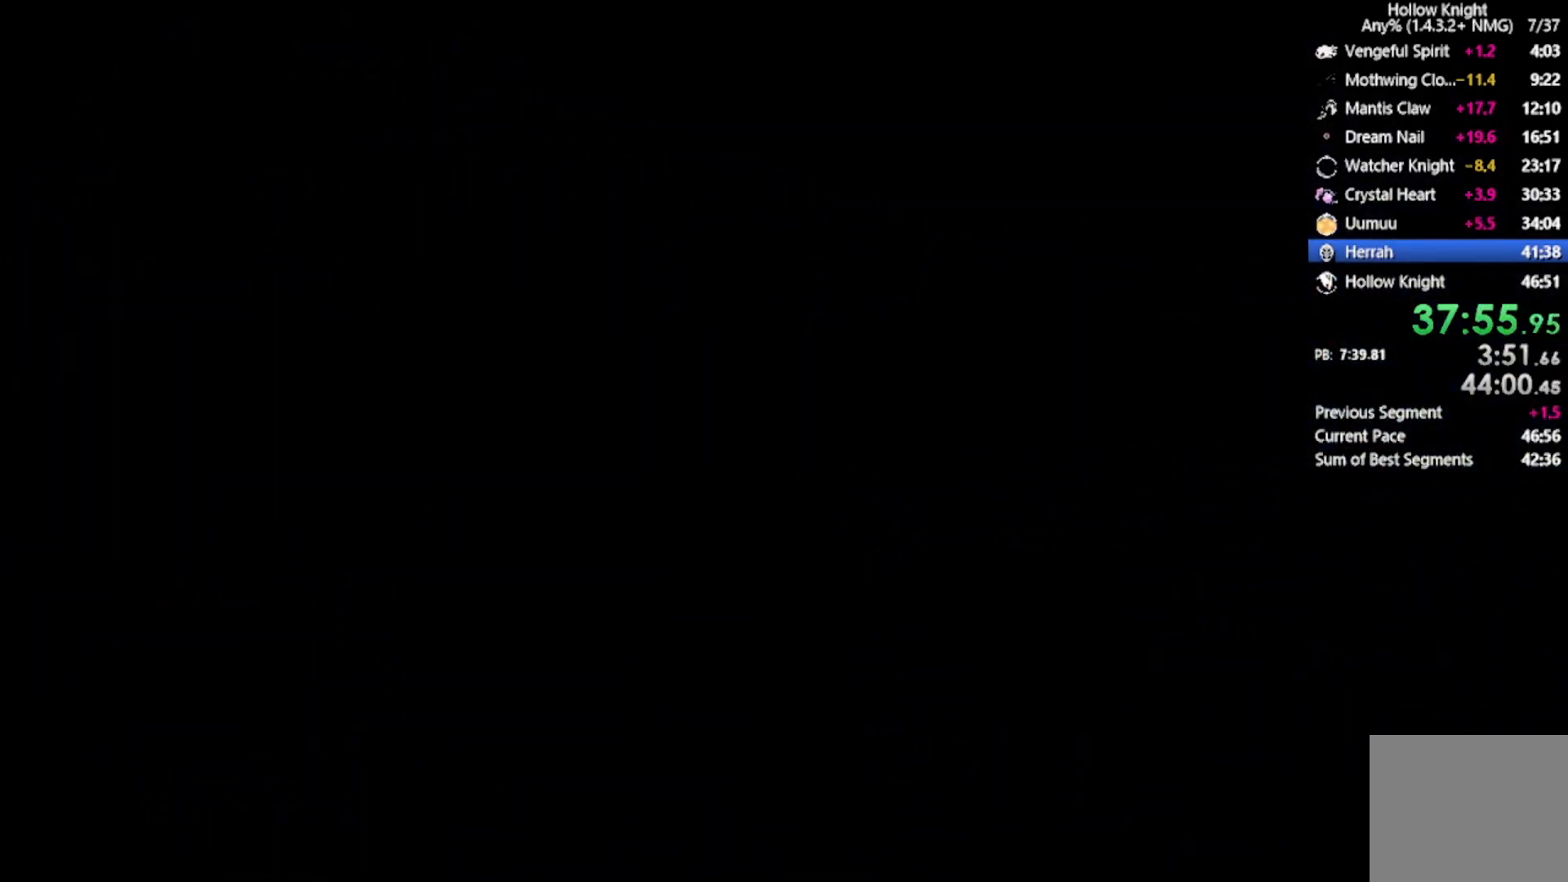
{"buttons": [], "left_stick": "center", "events": []}
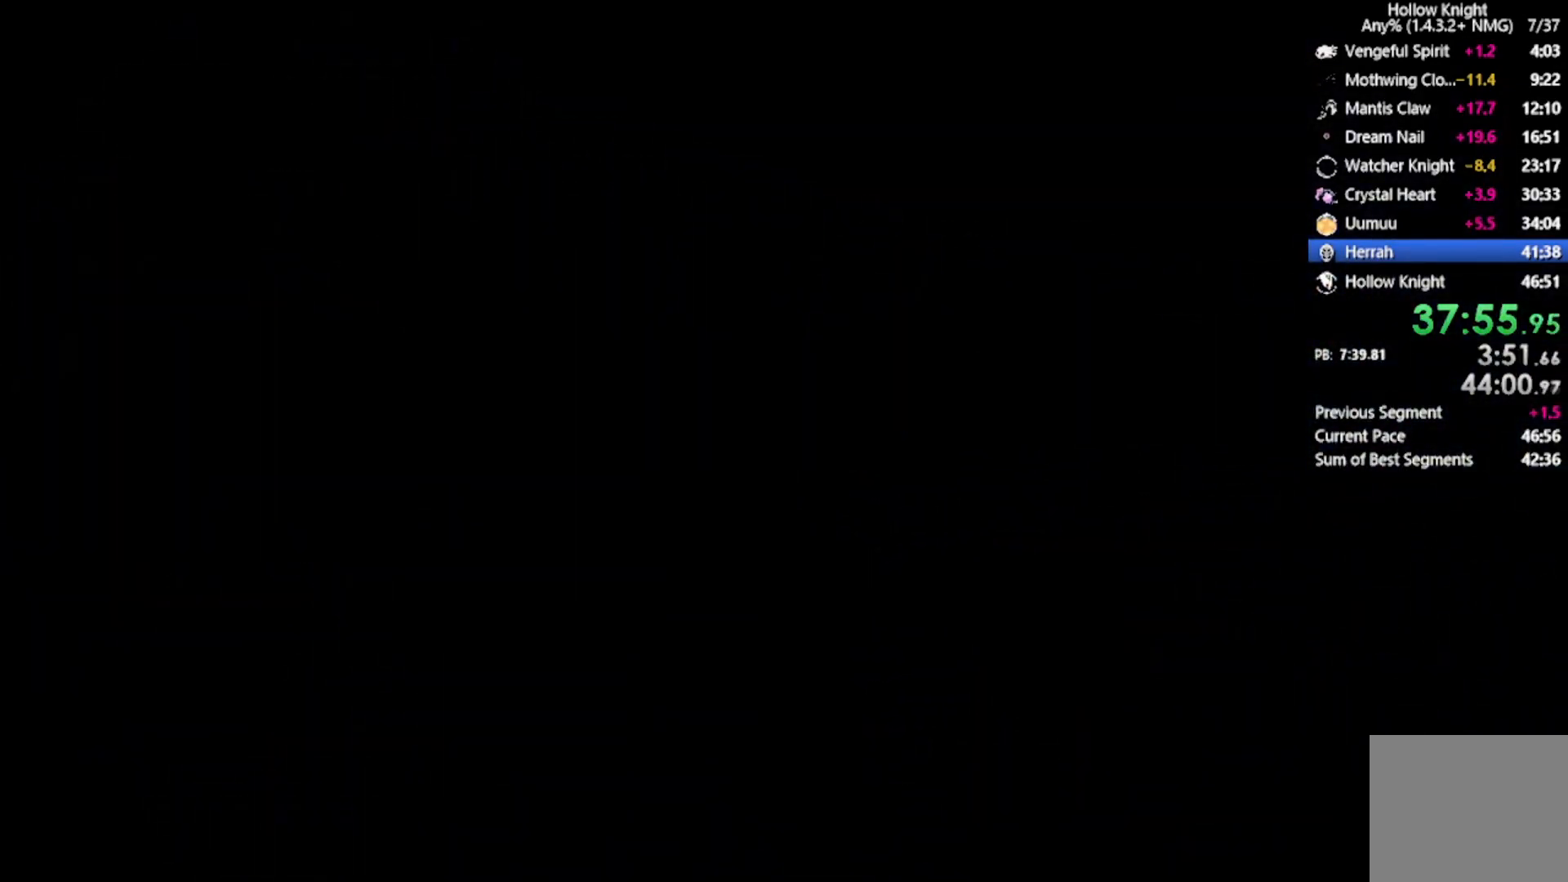
{"buttons": [], "left_stick": "center", "events": []}
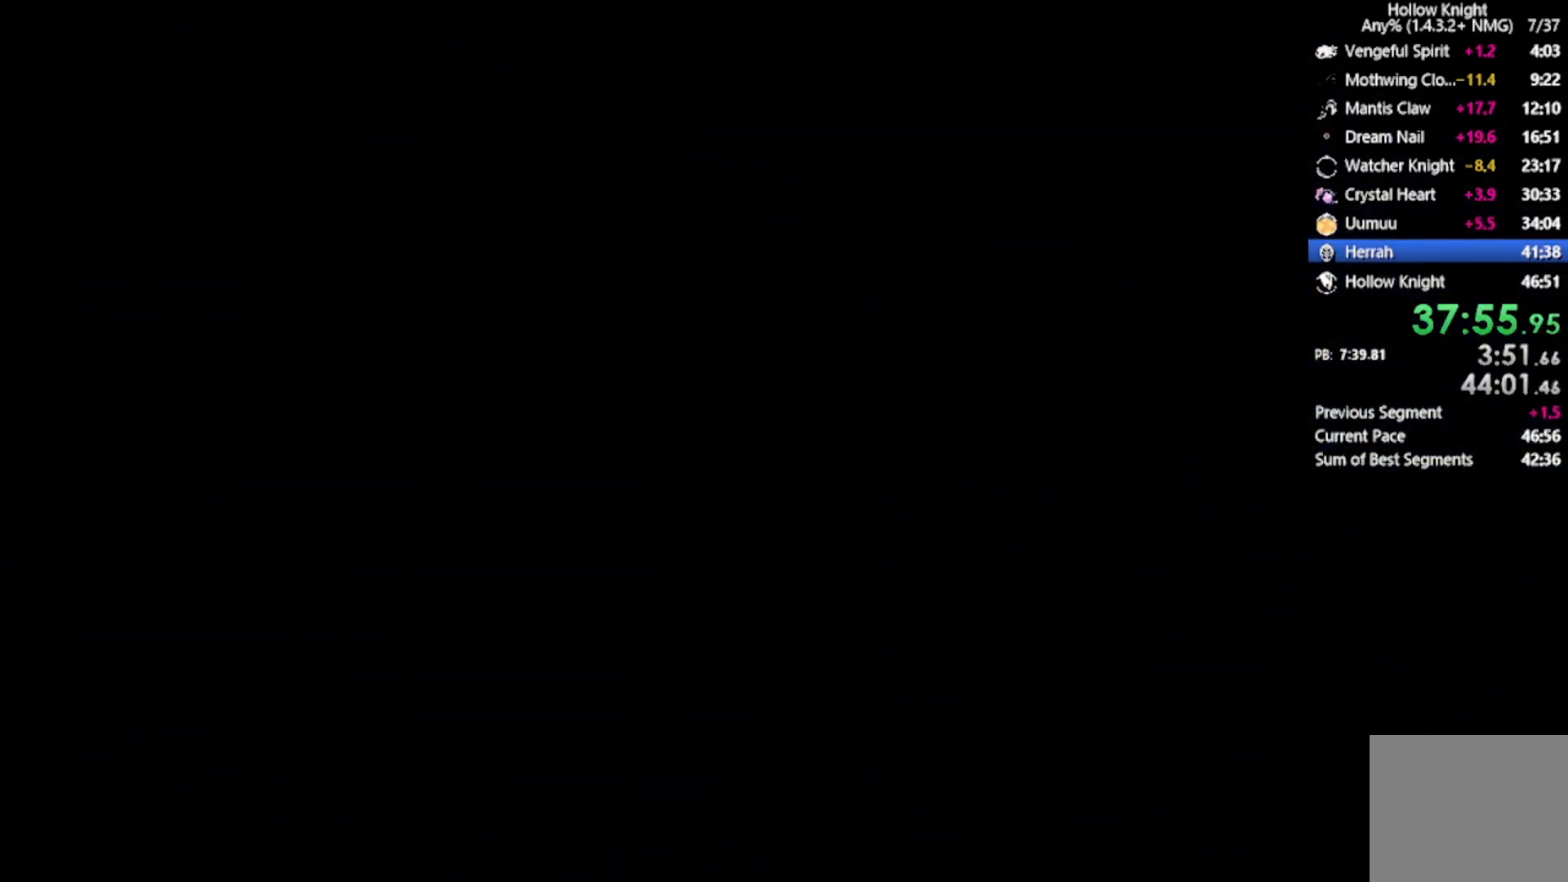
{"buttons": [], "left_stick": "center", "events": []}
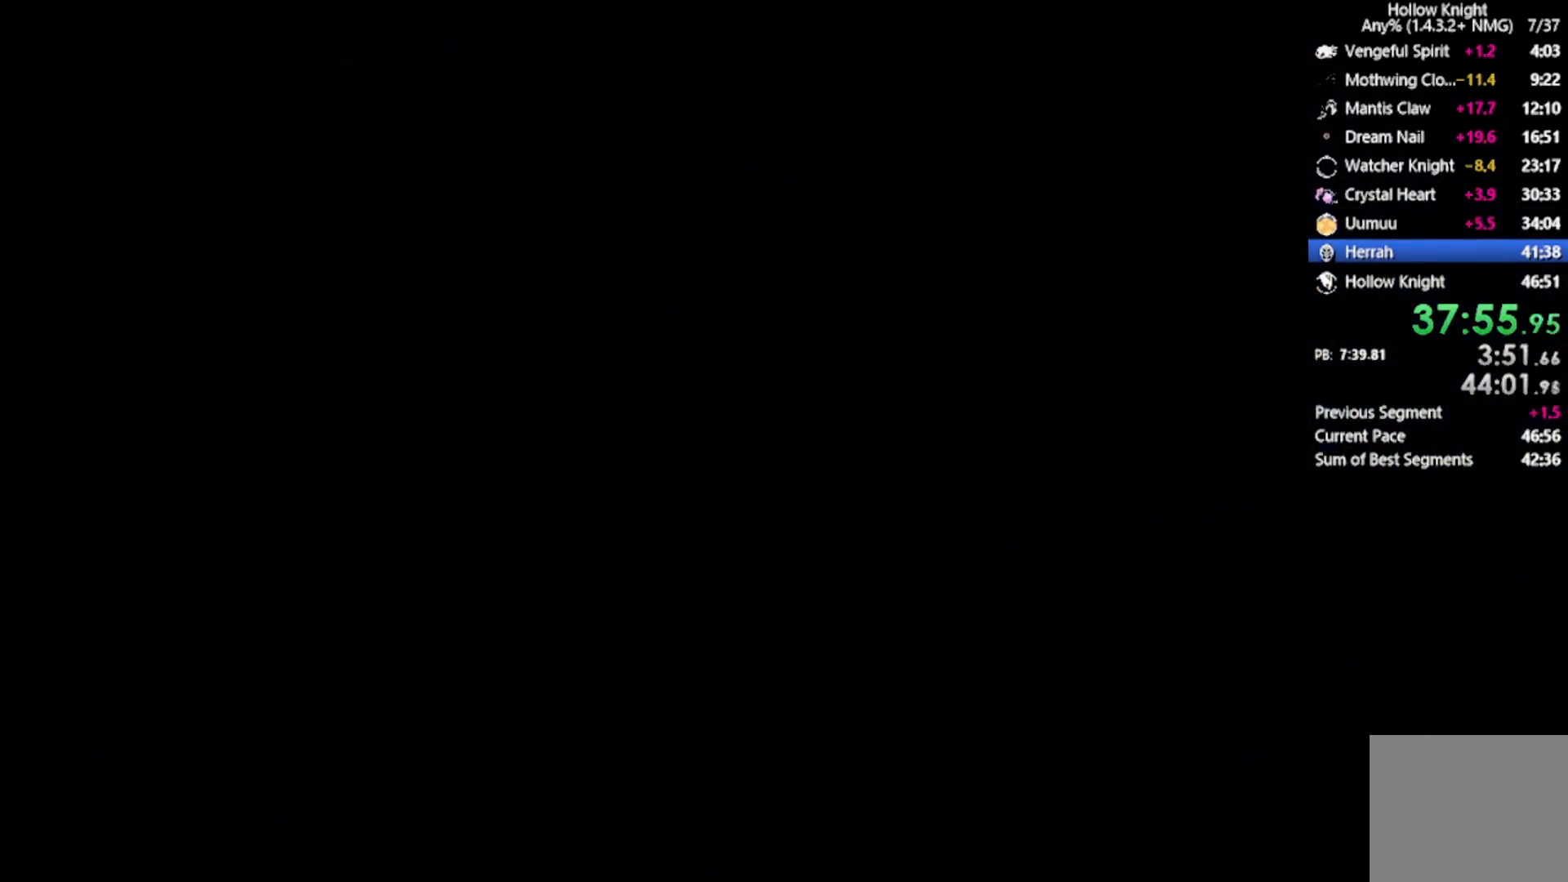
{"buttons": [], "left_stick": "center", "events": []}
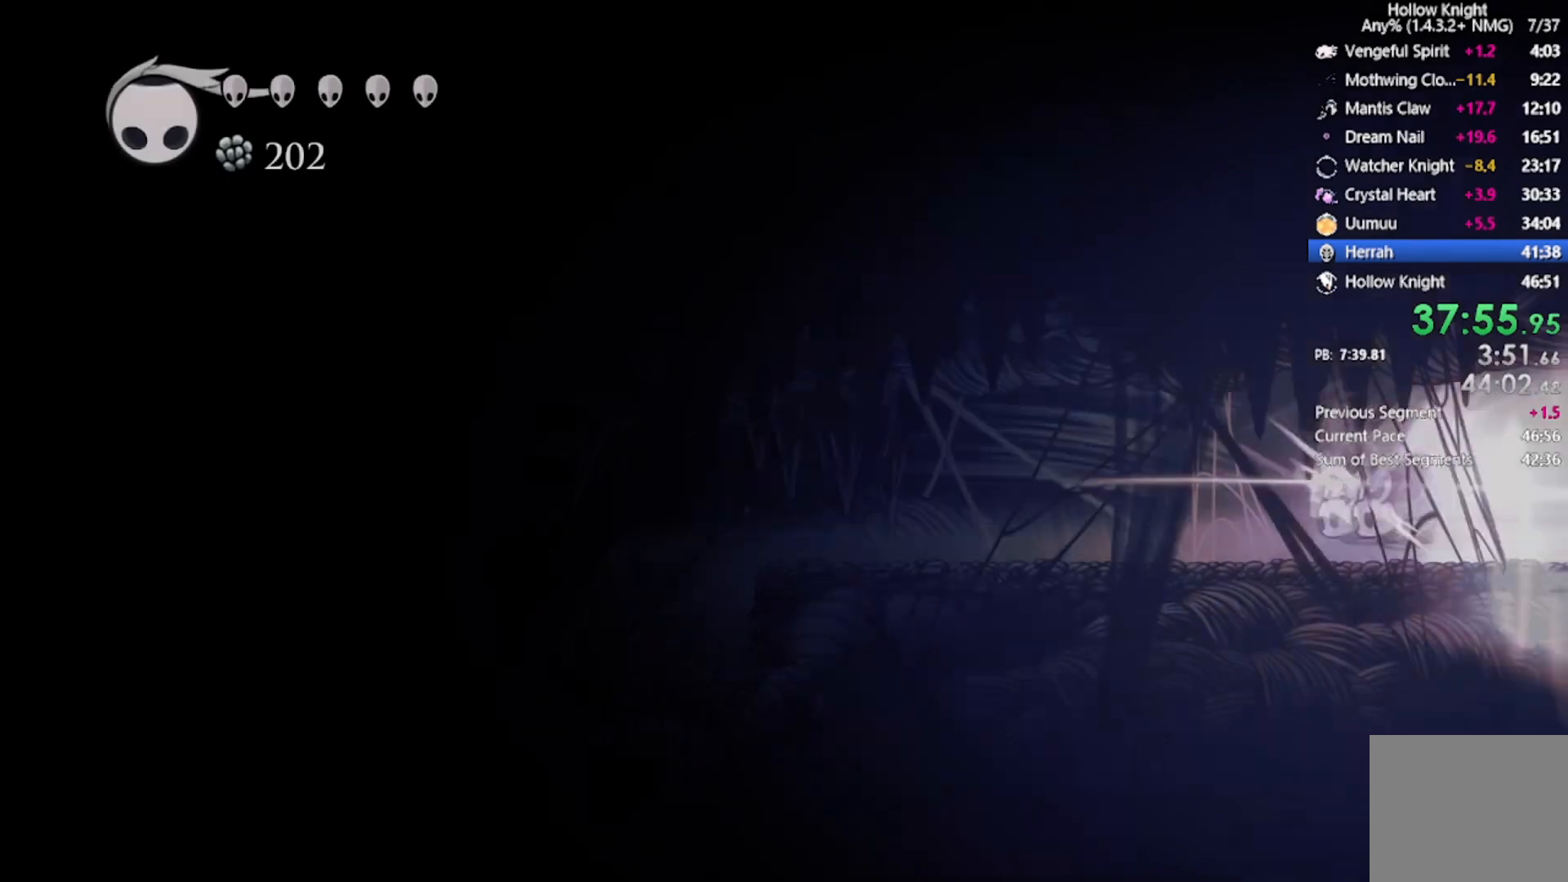
{"buttons": ["A"], "left_stick": "center", "events": [[200, "A", "down"]]}
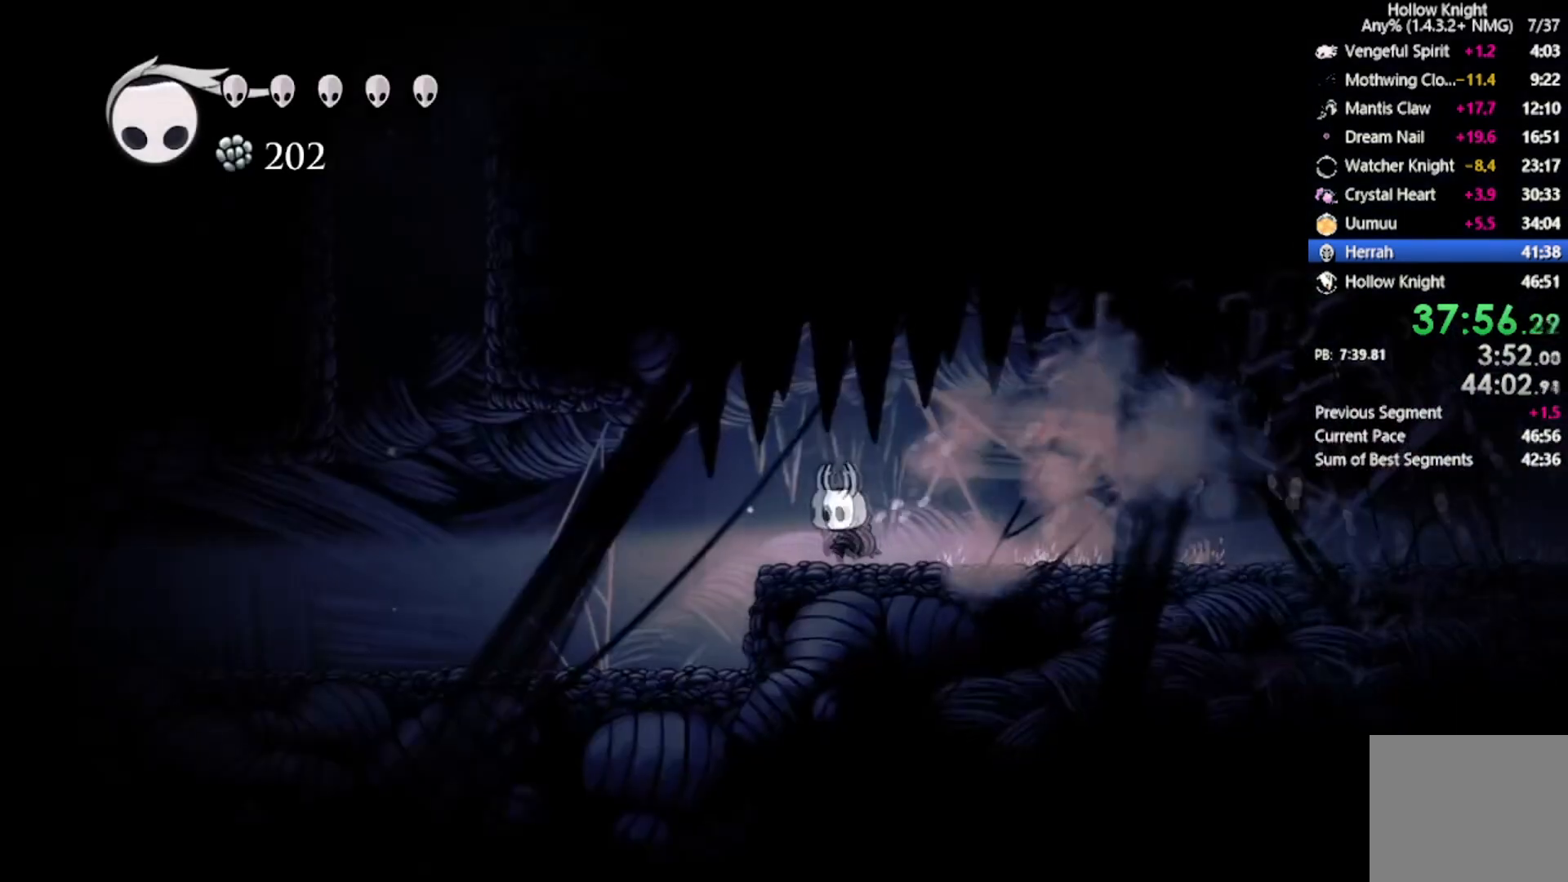
{"buttons": ["DPAD_LEFT"], "left_stick": "center", "events": [[33, "A", "up"], [33, "DPAD_LEFT", "down"]]}
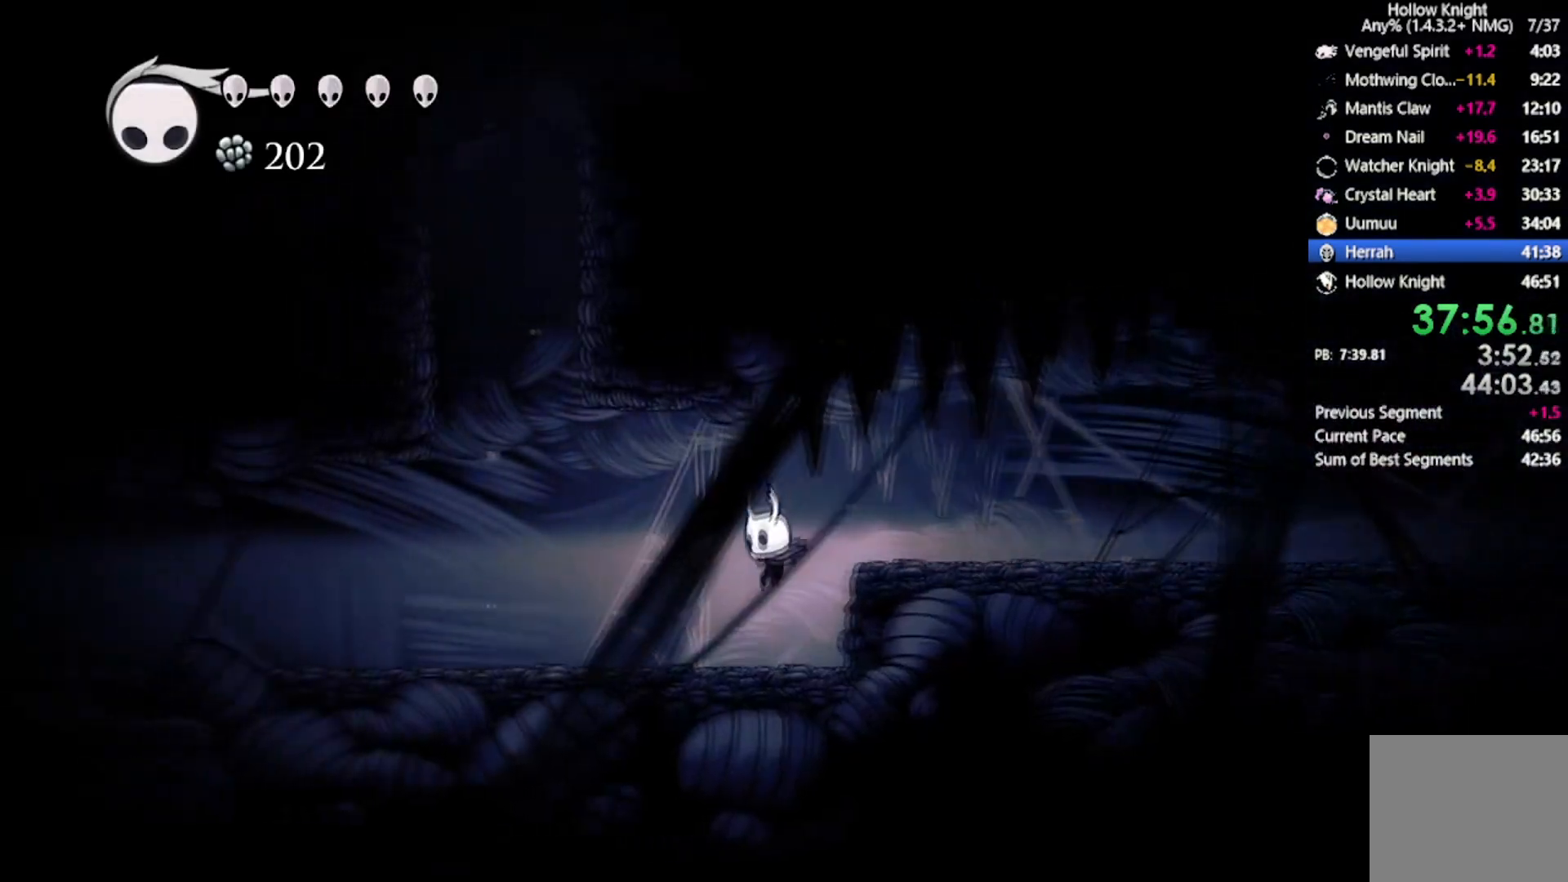
{"buttons": ["A", "DPAD_LEFT"], "left_stick": "center", "events": [[301, "A", "down"]]}